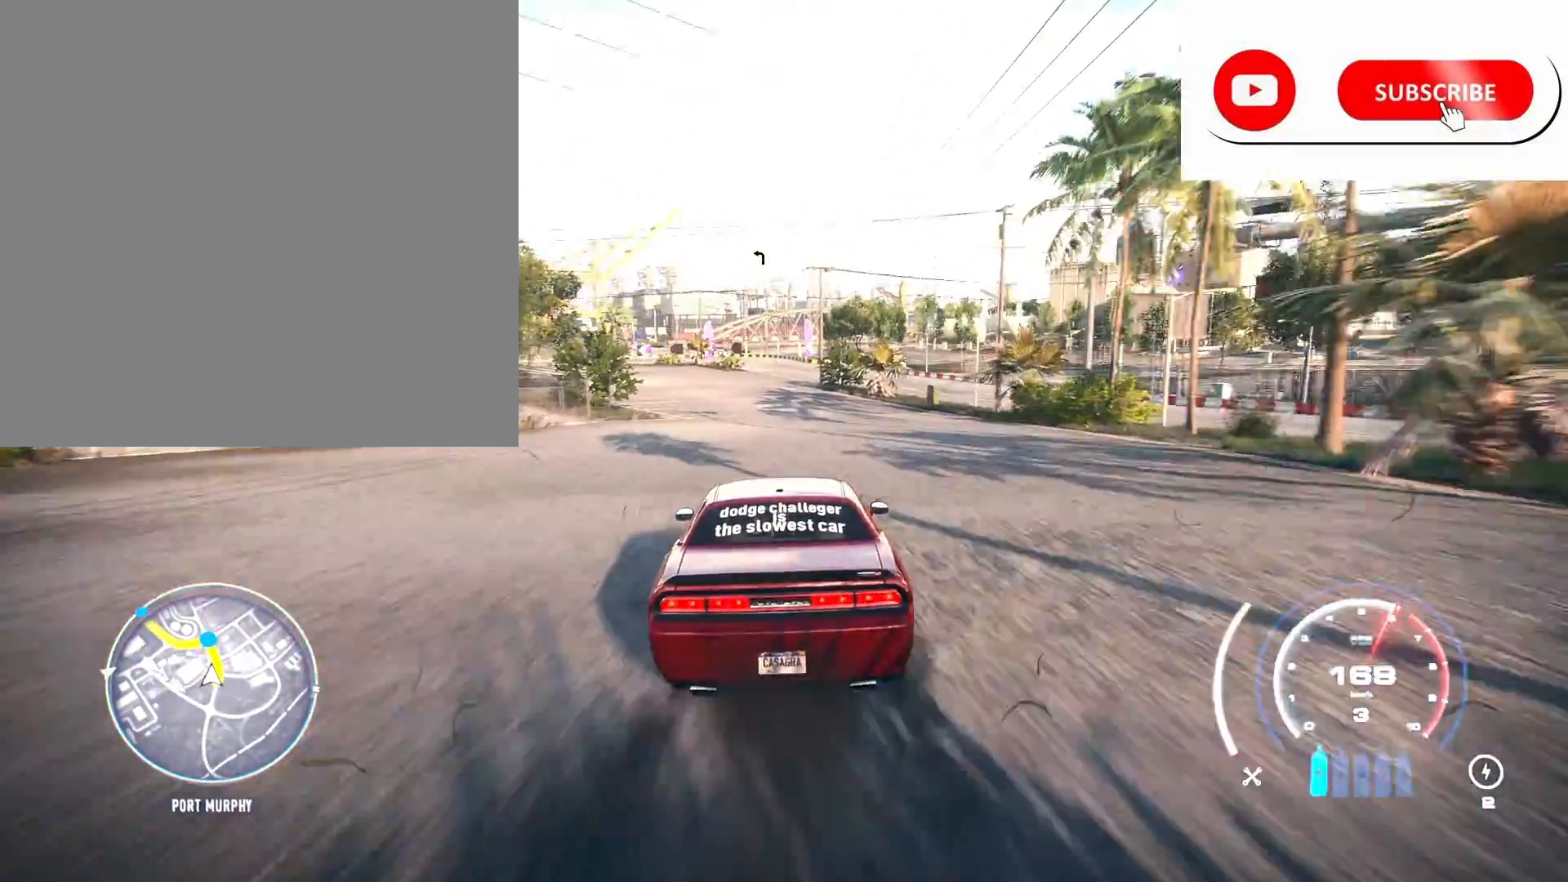
Gameplay with a controller (Xbox layout); each line is a JSON object with the inputs held at the frame after it. "events" lists button and stick changes between this image and that frame as [ms after this image, input, new state], when the widget could be followed in between.
{"buttons": ["R2"], "left_stick": "center", "right_stick": "center", "events": [[233, "R1", "down"], [383, "R1", "up"]]}
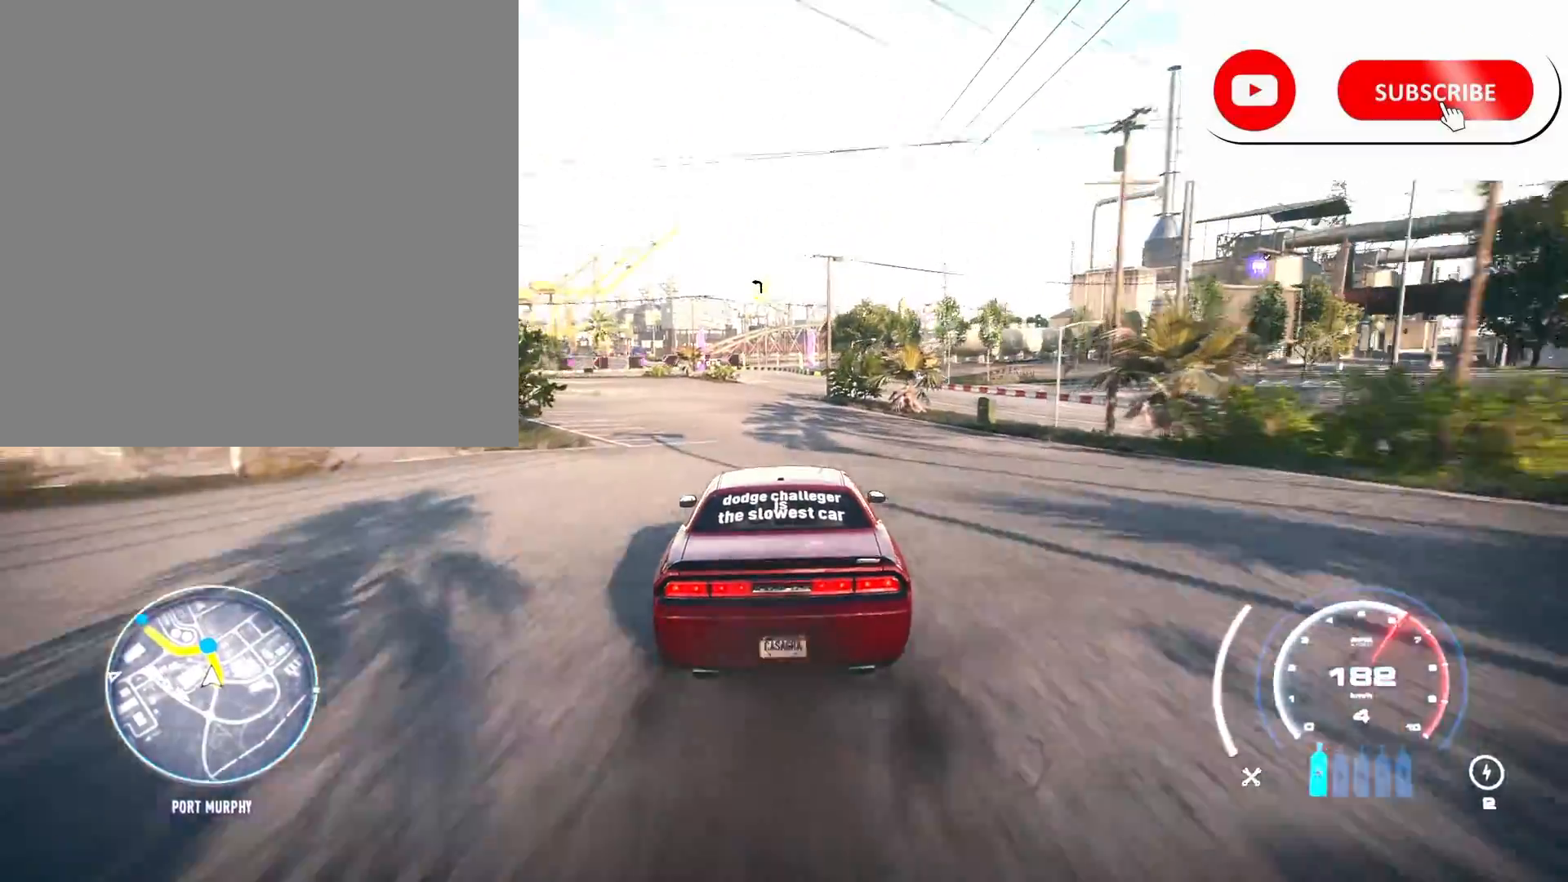
{"buttons": ["R2"], "left_stick": "center", "right_stick": "center", "events": []}
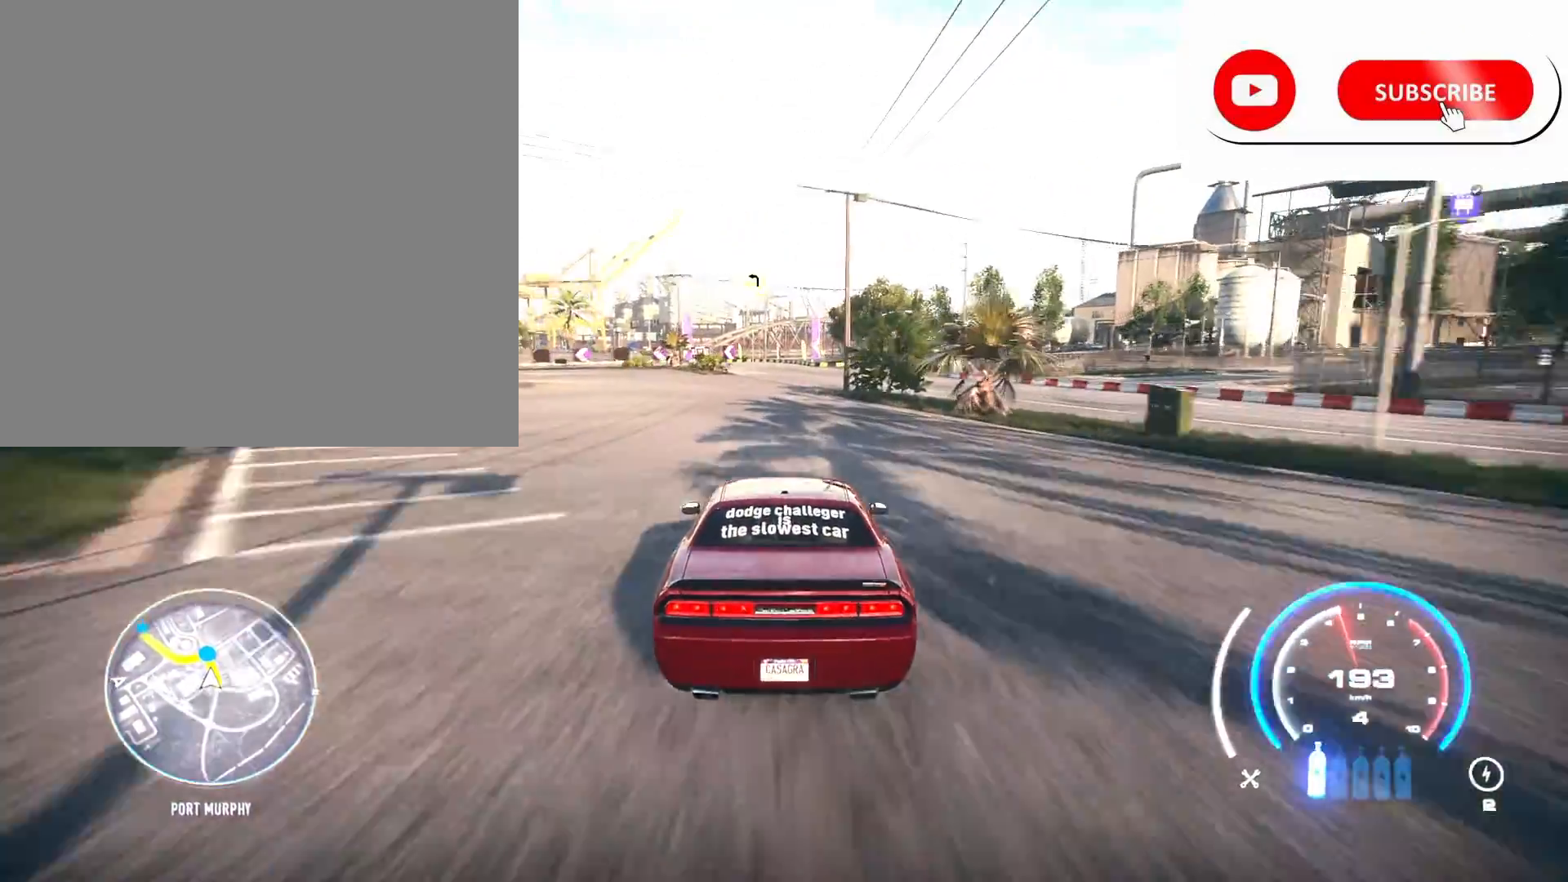
{"buttons": ["R2"], "left_stick": "center", "right_stick": "center", "events": [[250, "A", "down"], [400, "A", "up"]]}
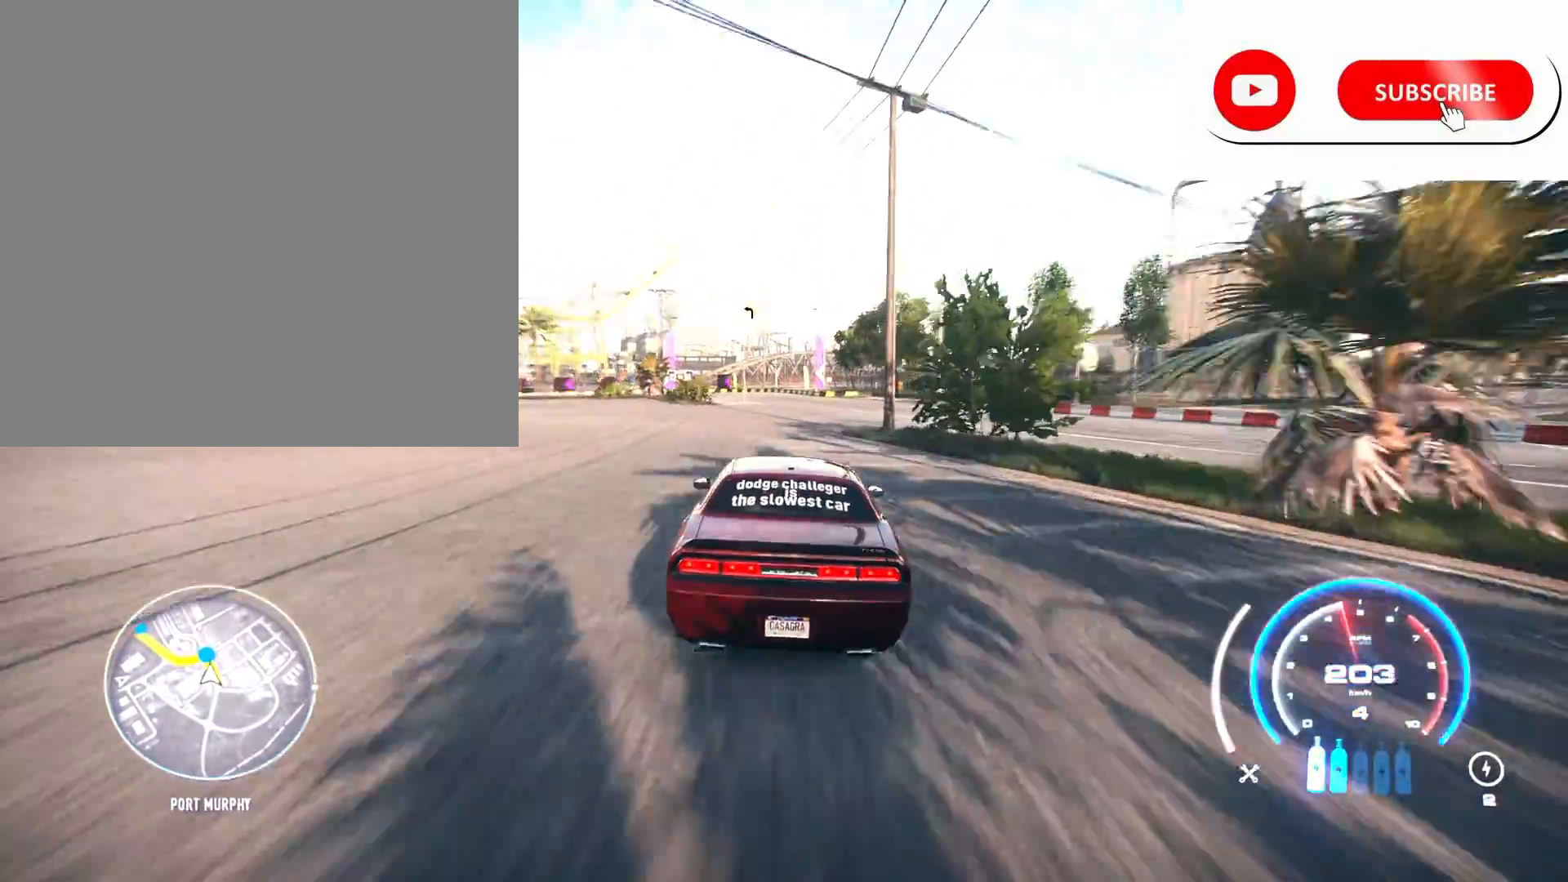
{"buttons": ["R2"], "left_stick": "down-left", "right_stick": "center", "events": [[333, "left_stick", "left"], [450, "left_stick", "down-left"]]}
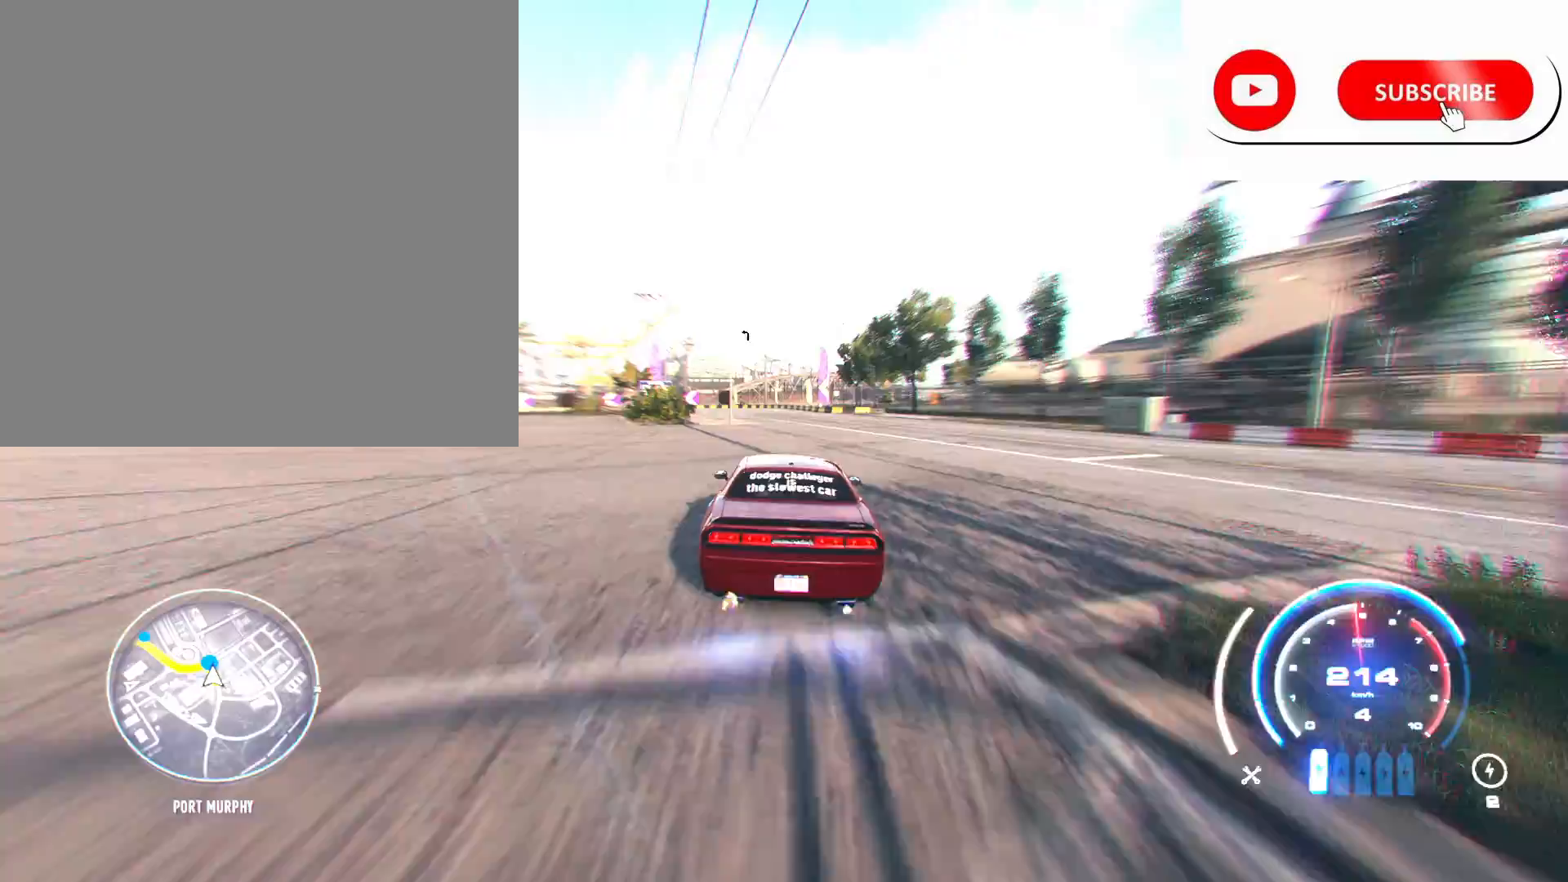
{"buttons": ["R2"], "left_stick": "down-left", "right_stick": "center", "events": []}
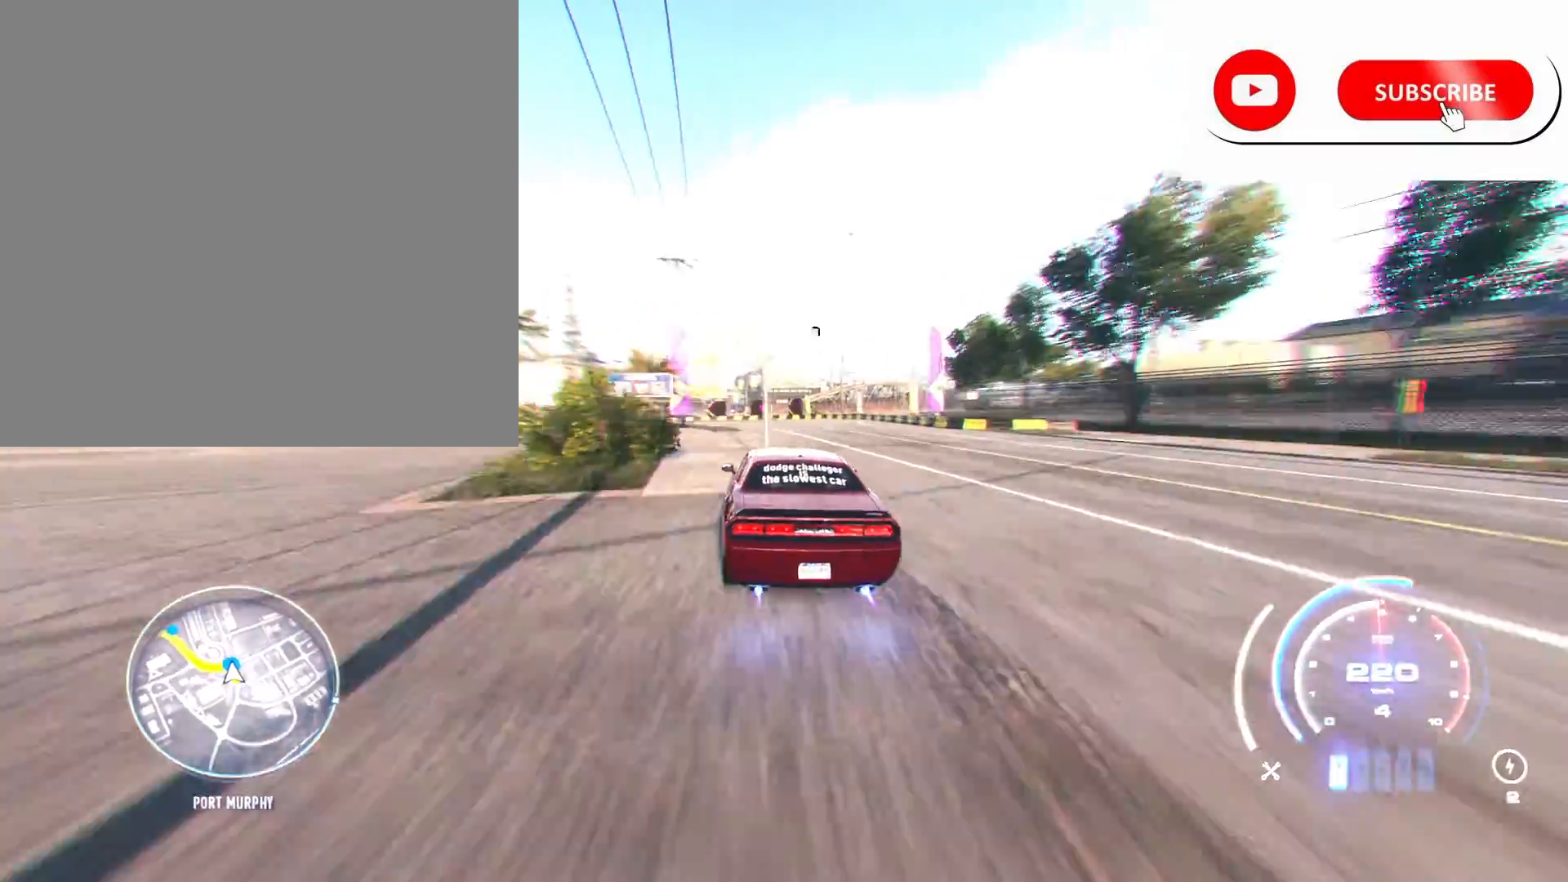
{"buttons": ["R2"], "left_stick": "down-left", "right_stick": "center", "events": [[67, "R2", "up"], [167, "R2", "down"]]}
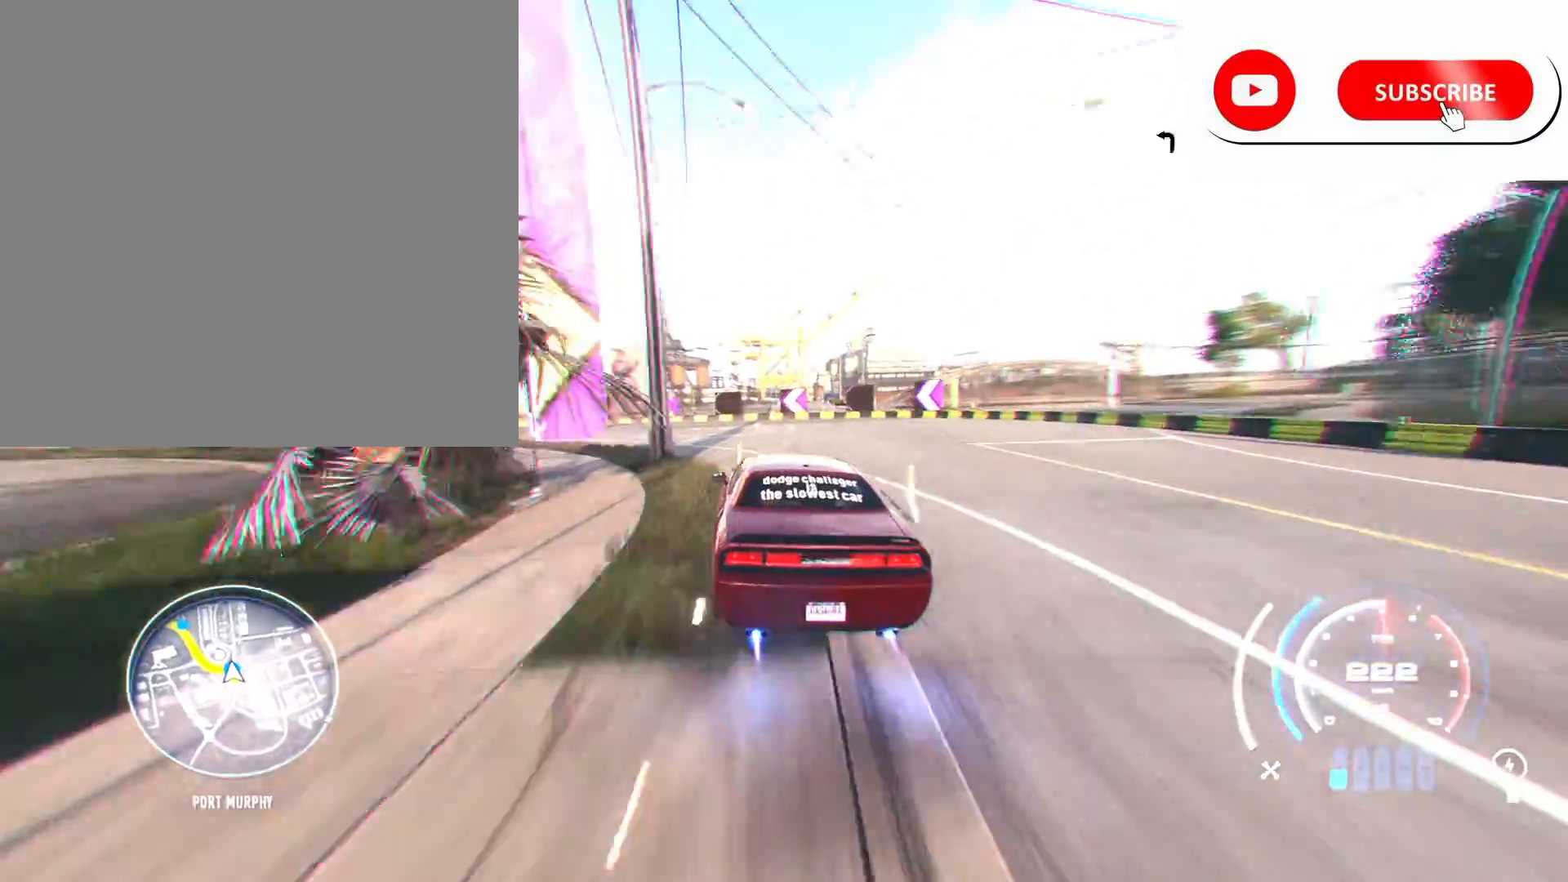
{"buttons": ["R2"], "left_stick": "left", "right_stick": "center", "events": [[167, "L2", "down"], [233, "left_stick", "left"], [400, "L2", "up"]]}
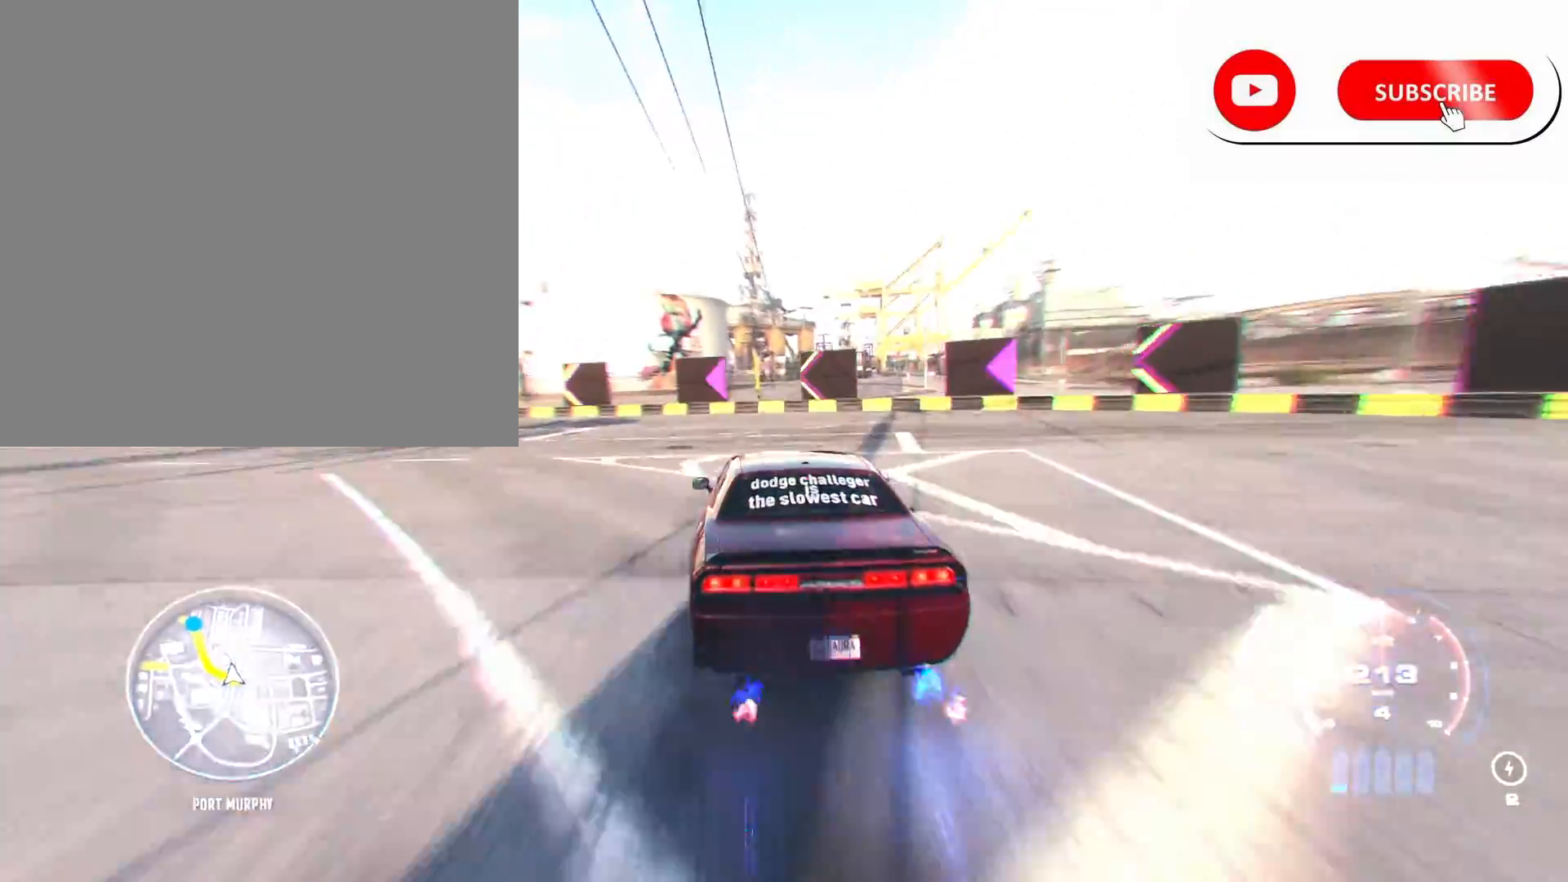
{"buttons": ["R2"], "left_stick": "left", "right_stick": "center", "events": [[17, "L2", "down"], [283, "X", "down"], [400, "L2", "up"], [400, "X", "up"]]}
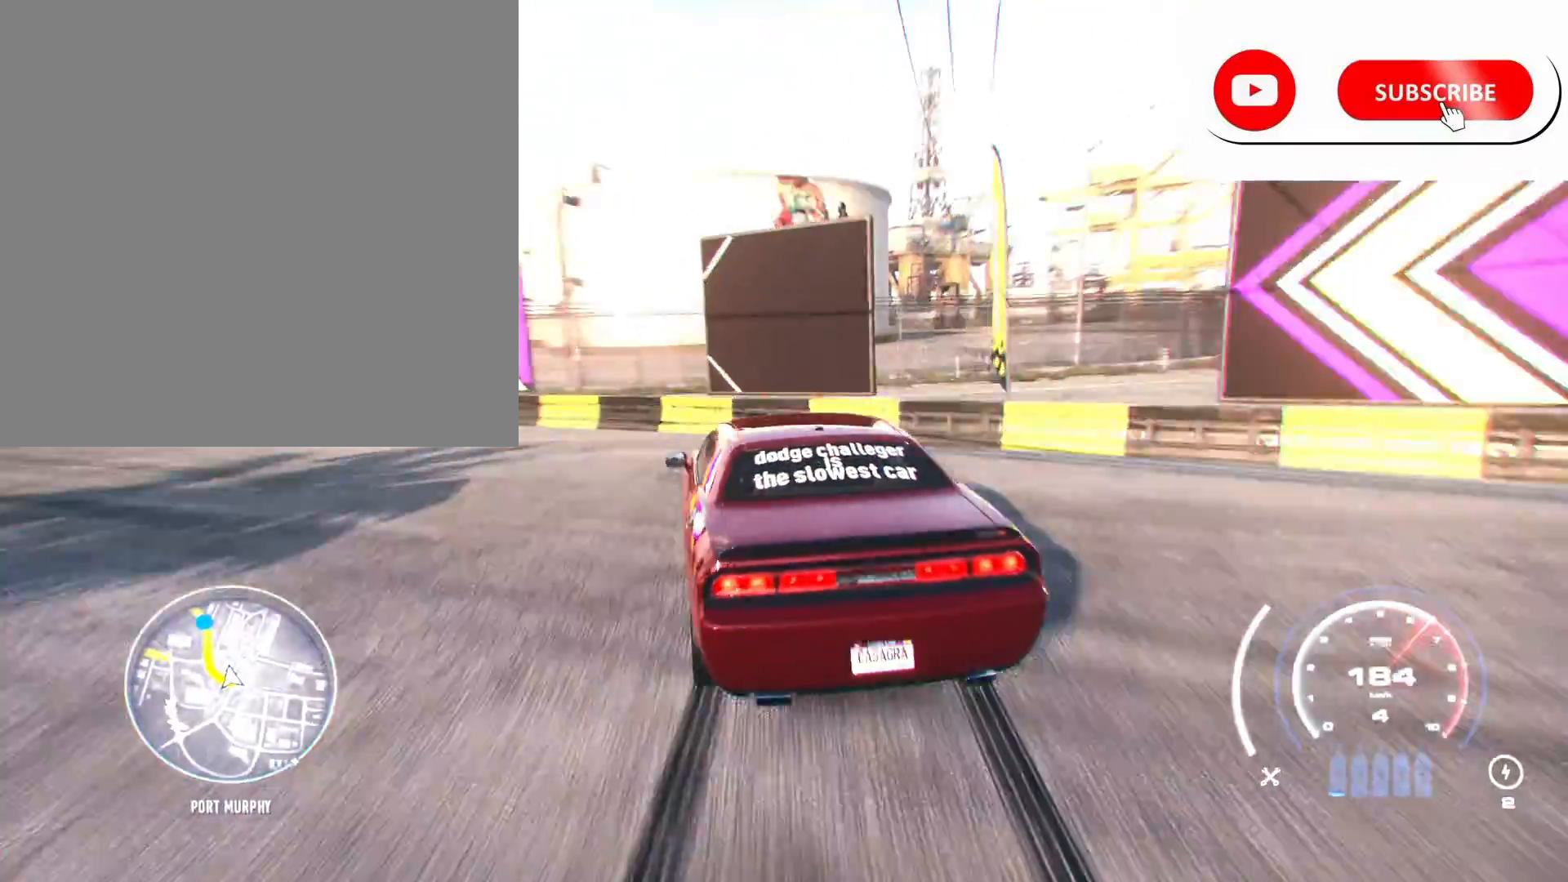
{"buttons": ["R2"], "left_stick": "right", "right_stick": "center", "events": [[100, "left_stick", "center"], [333, "left_stick", "right"]]}
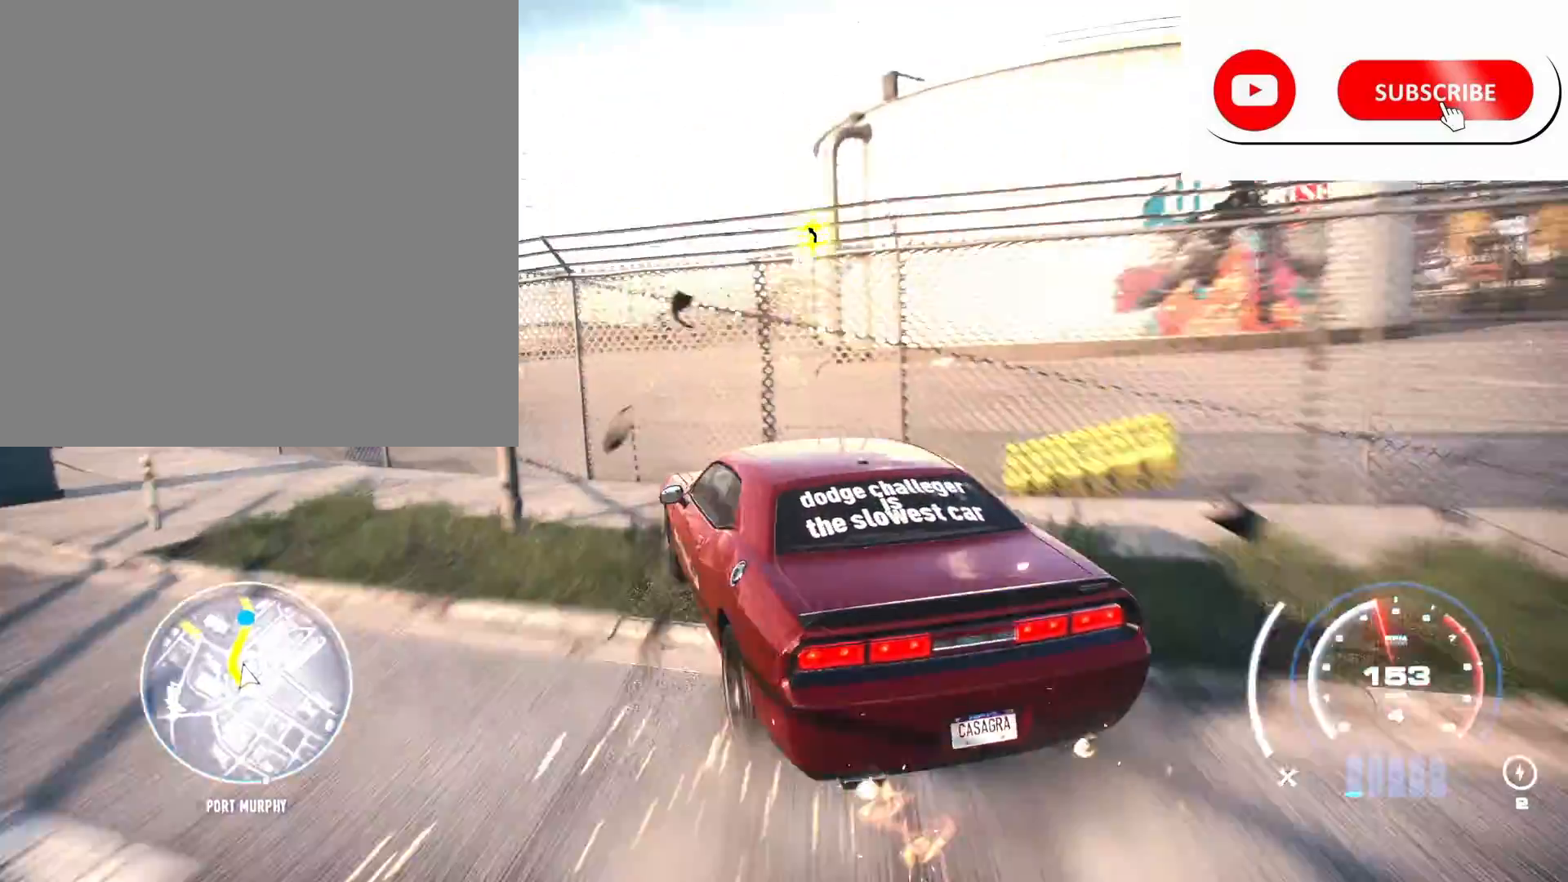
{"buttons": ["R2"], "left_stick": "up-right", "right_stick": "center", "events": [[167, "left_stick", "center"], [467, "left_stick", "up-right"]]}
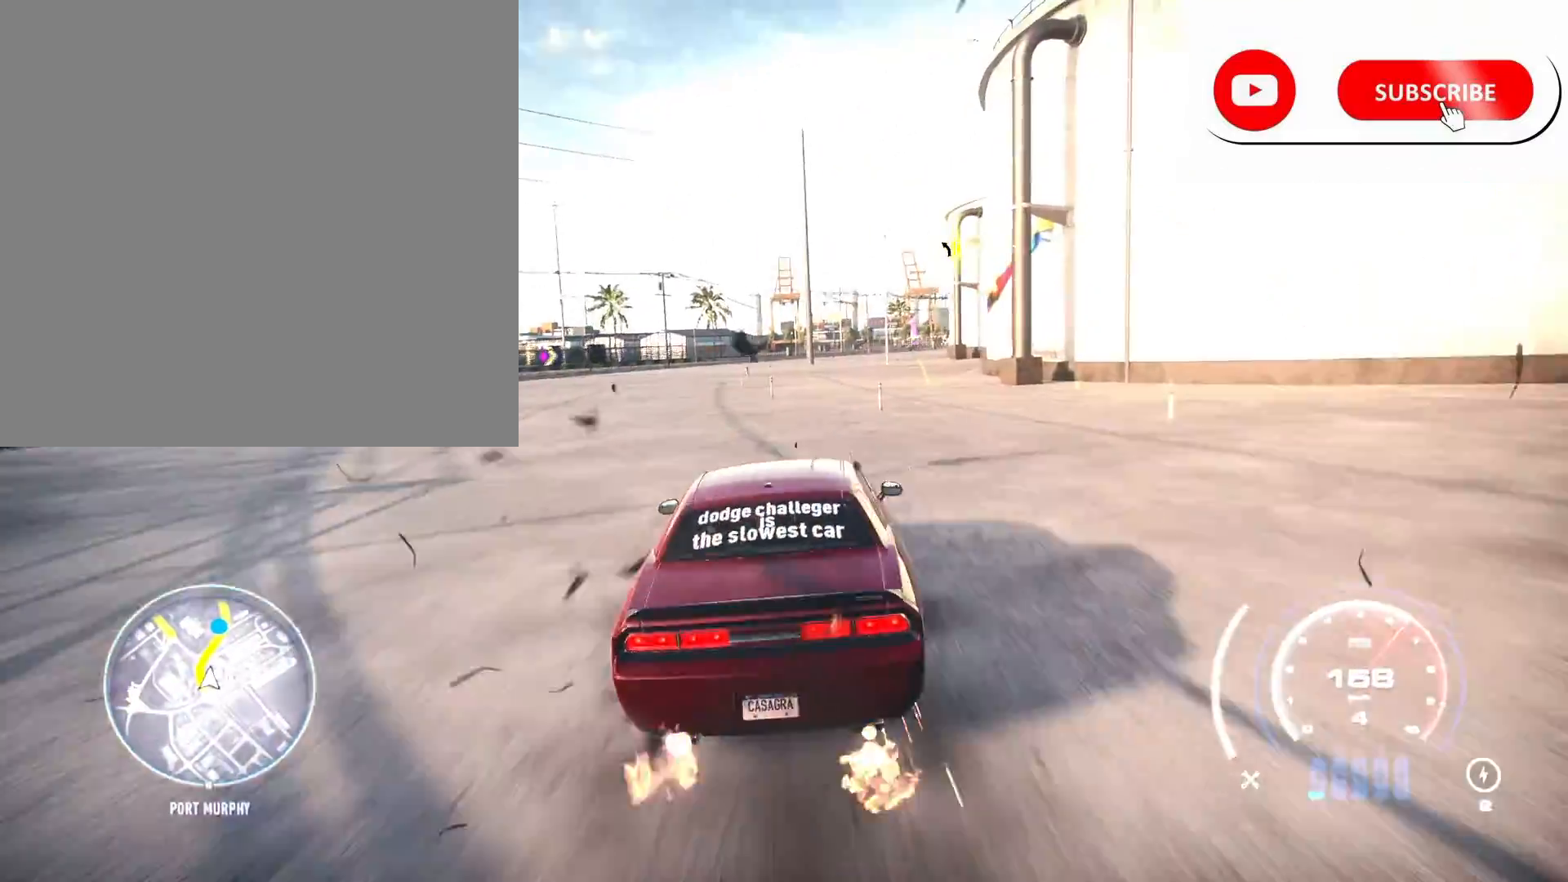
{"buttons": ["L1", "R2"], "left_stick": "up-right", "right_stick": "center", "events": [[167, "left_stick", "center"], [467, "L1", "down"], [467, "left_stick", "up-right"]]}
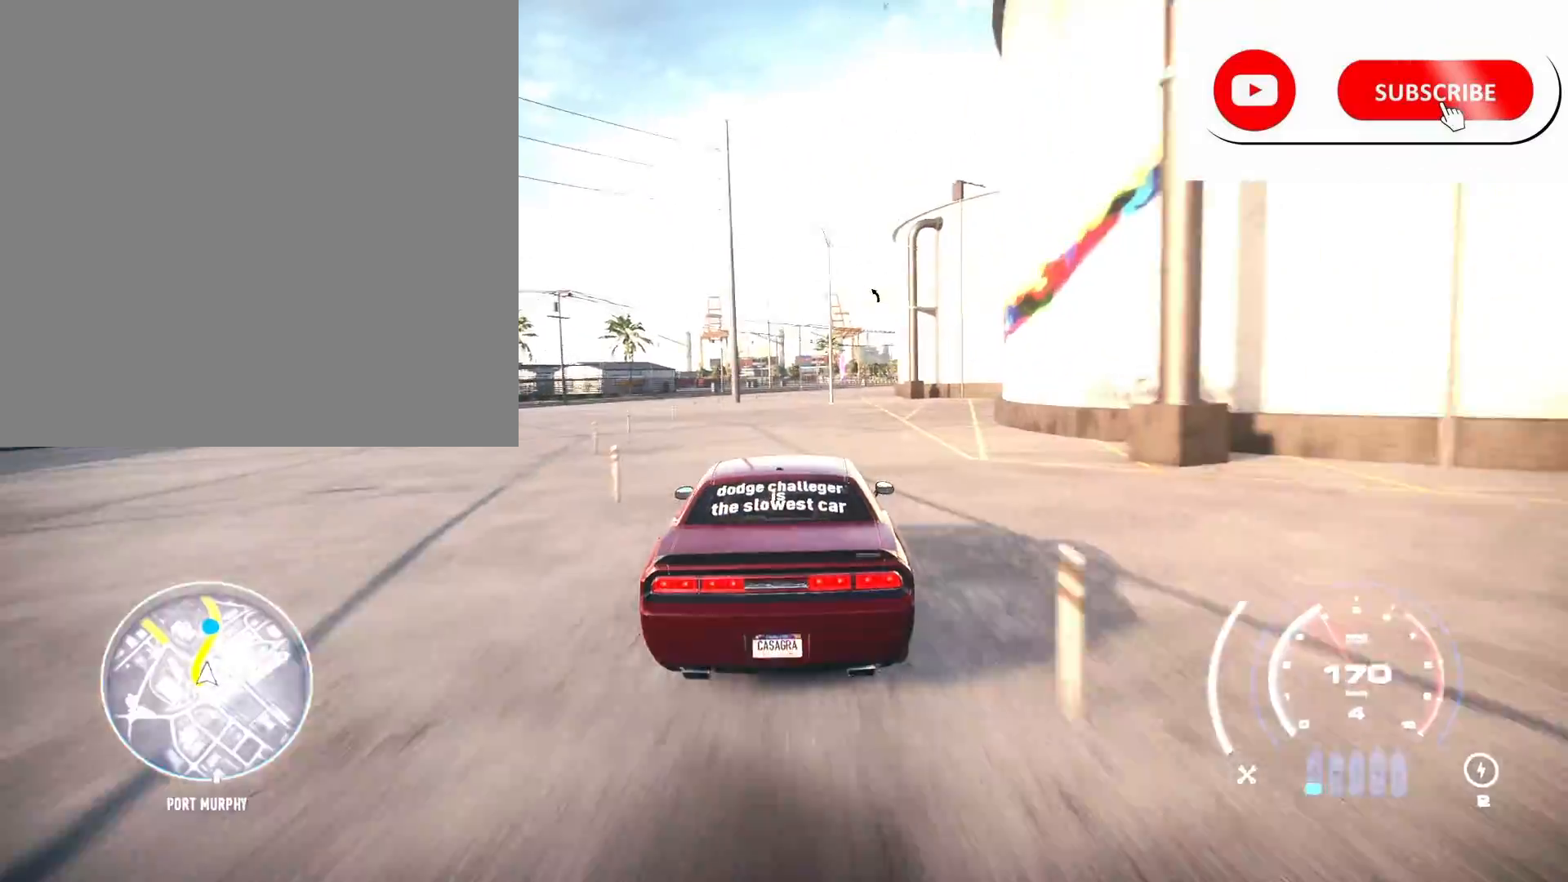
{"buttons": ["R2"], "left_stick": "center", "right_stick": "center", "events": [[100, "L1", "up"], [200, "left_stick", "center"]]}
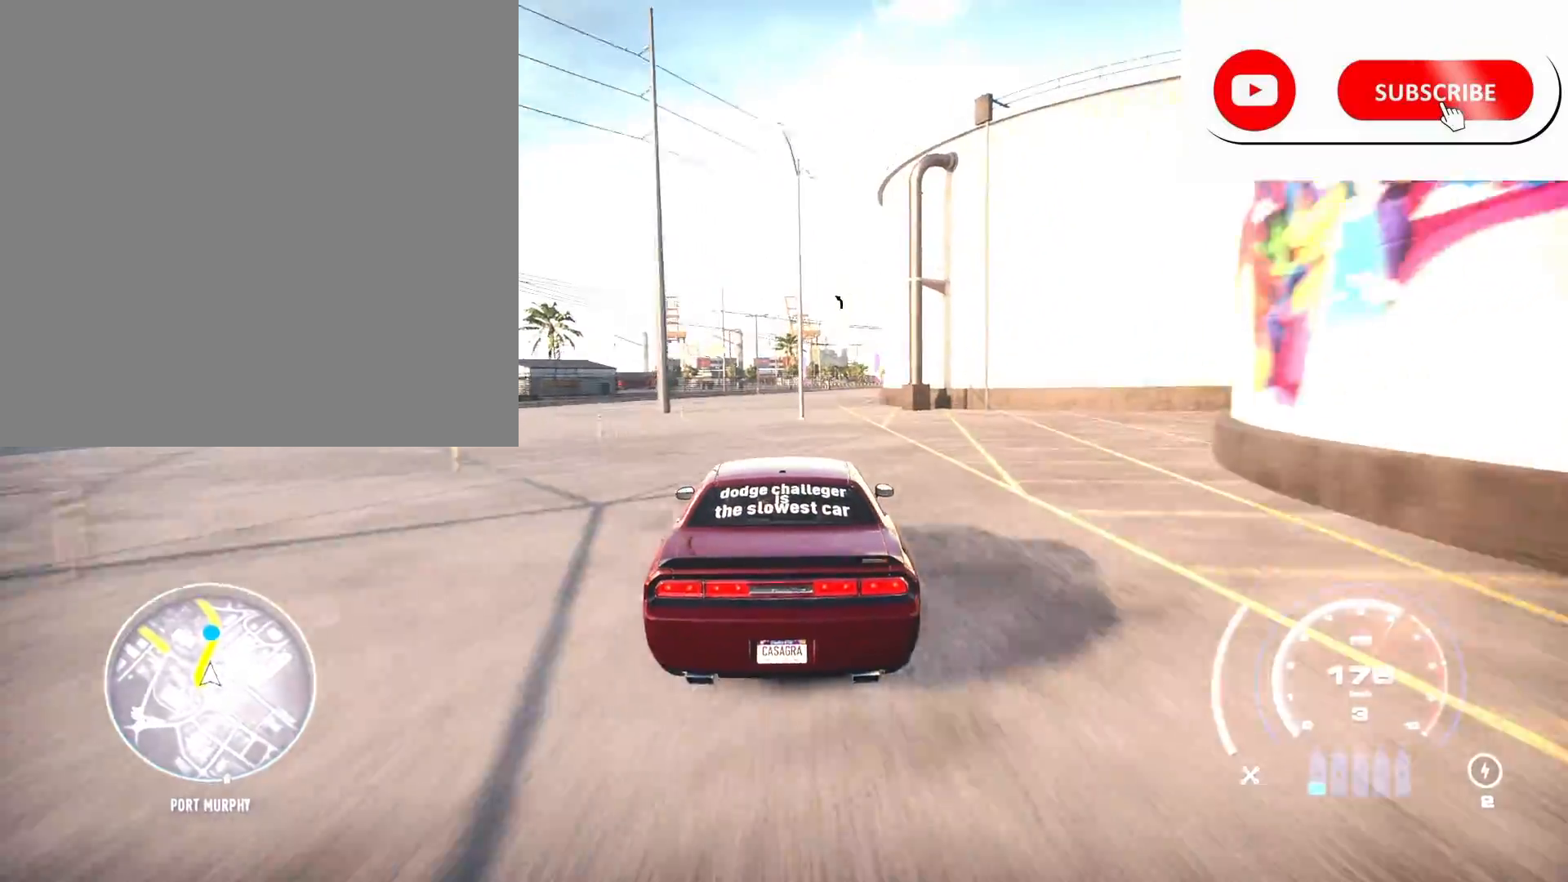
{"buttons": ["R2"], "left_stick": "right", "right_stick": "center"}
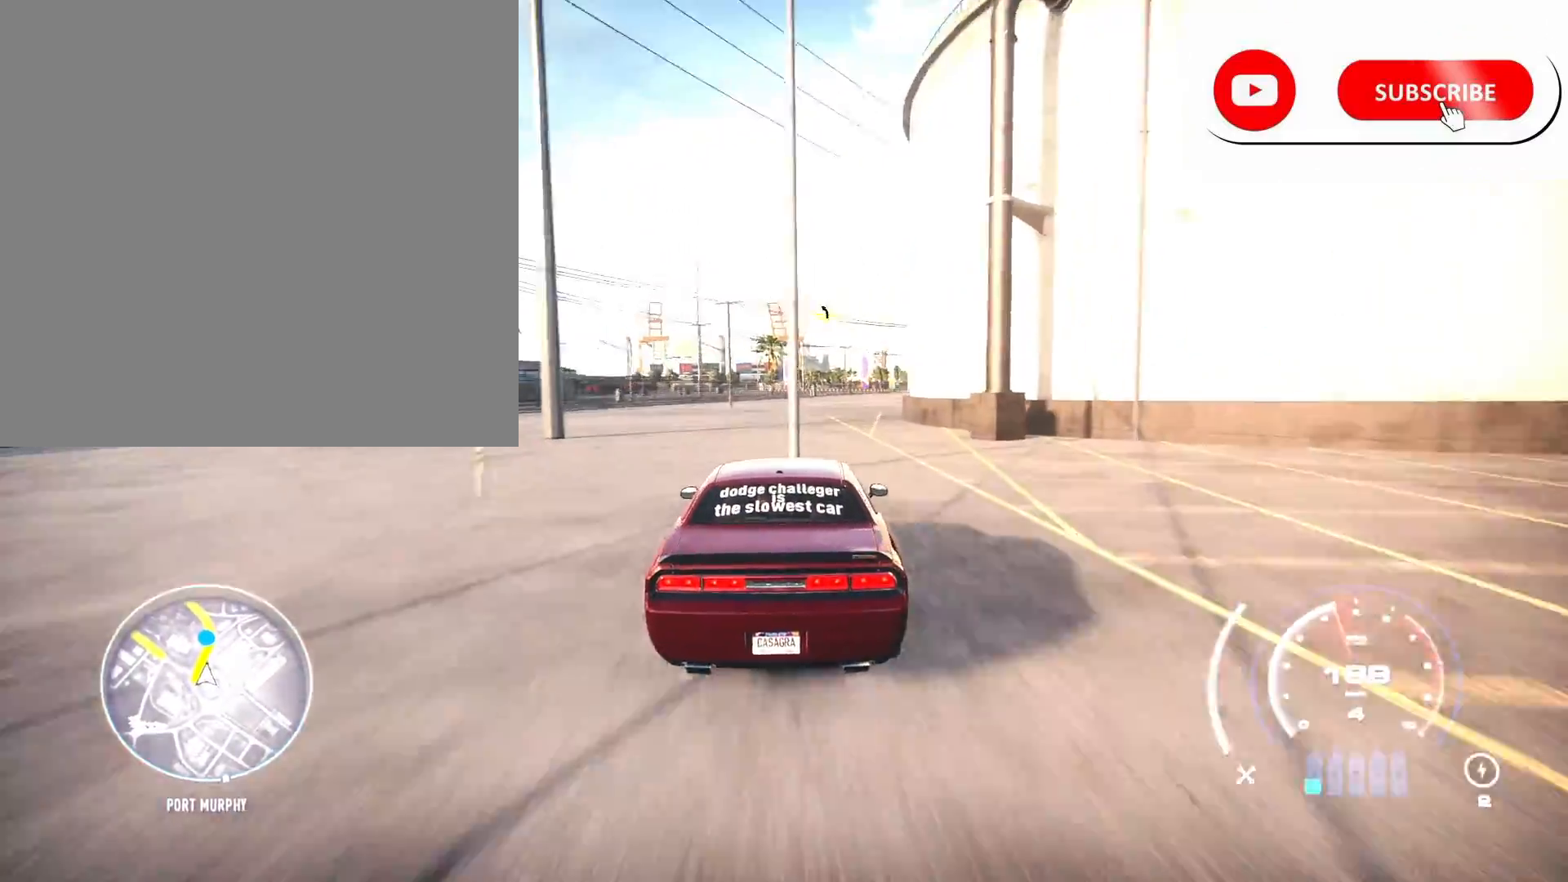
{"buttons": ["R2"], "left_stick": "center", "right_stick": "center", "events": [[117, "left_stick", "center"]]}
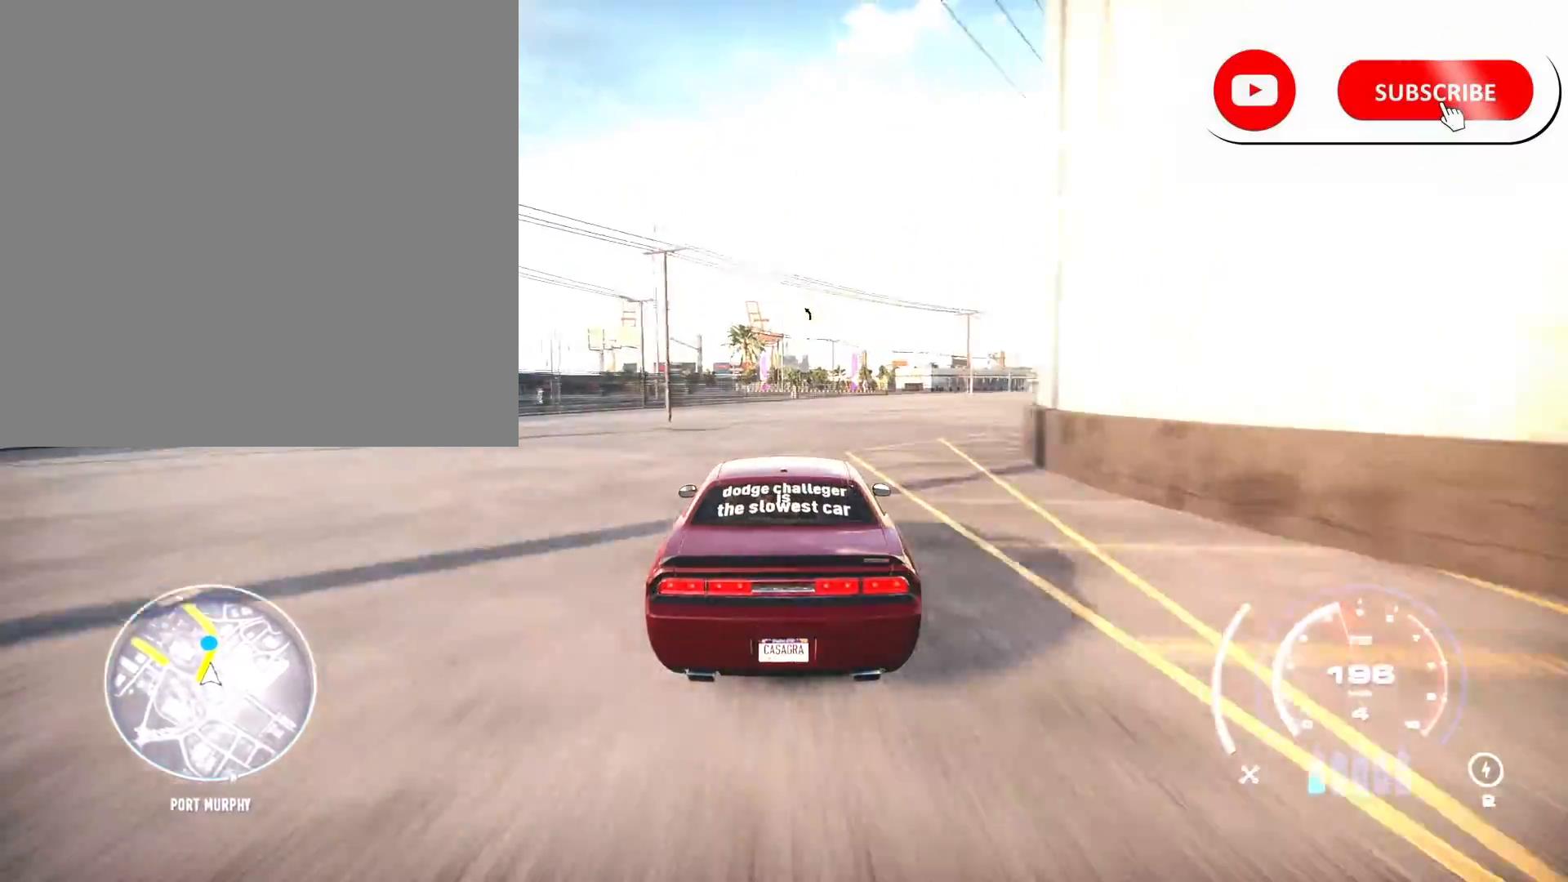
{"buttons": ["R2"], "left_stick": "center", "right_stick": "center", "events": [[233, "left_stick", "up-right"], [400, "left_stick", "center"]]}
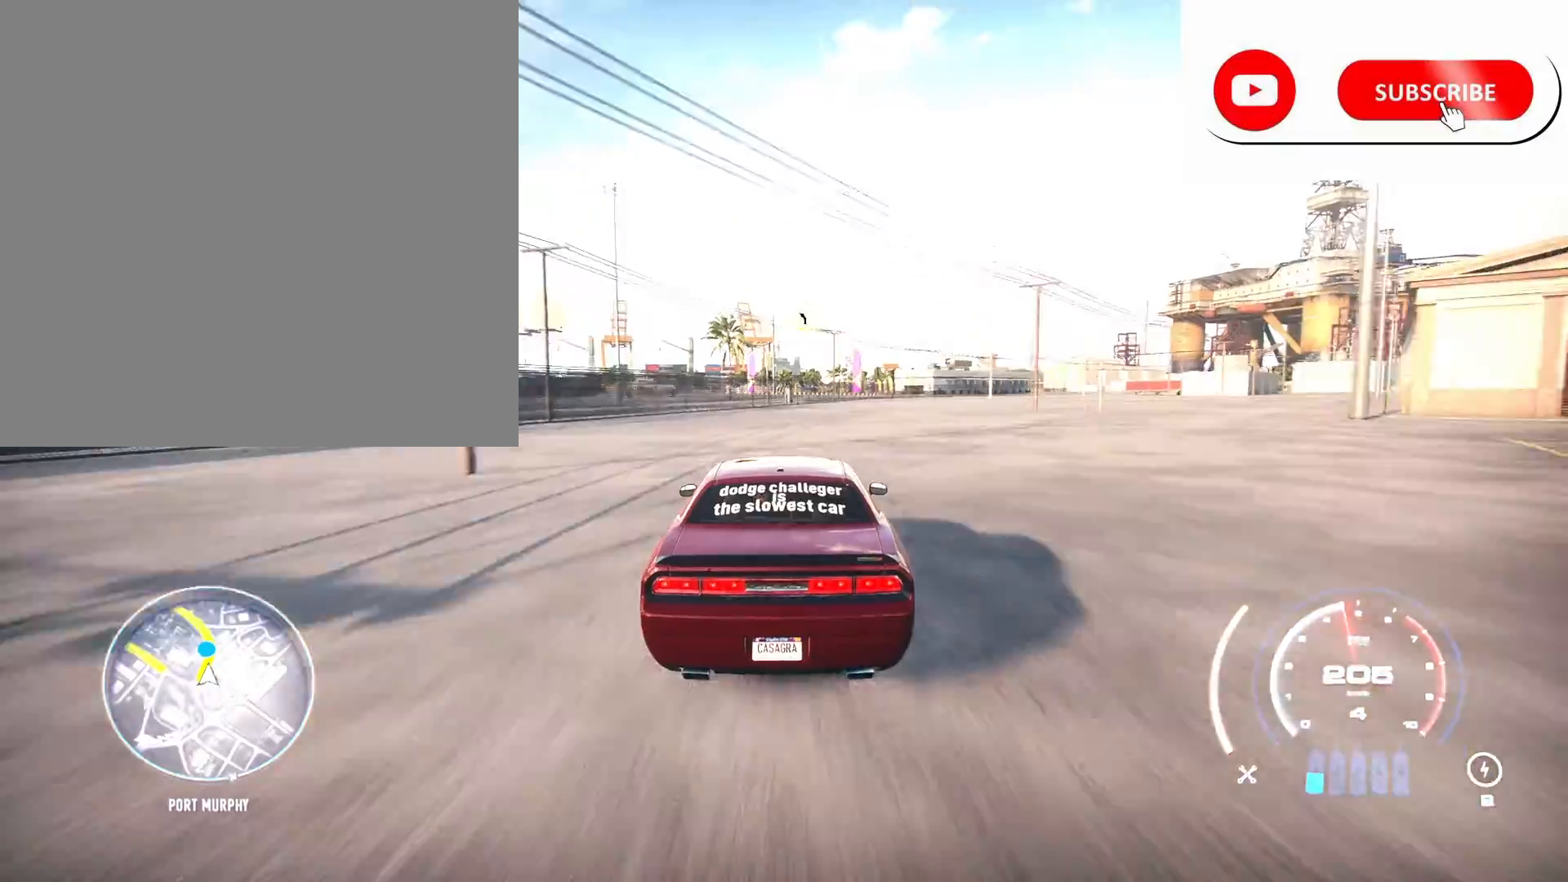
{"buttons": ["R2"], "left_stick": "left", "right_stick": "center", "events": [[450, "left_stick", "left"]]}
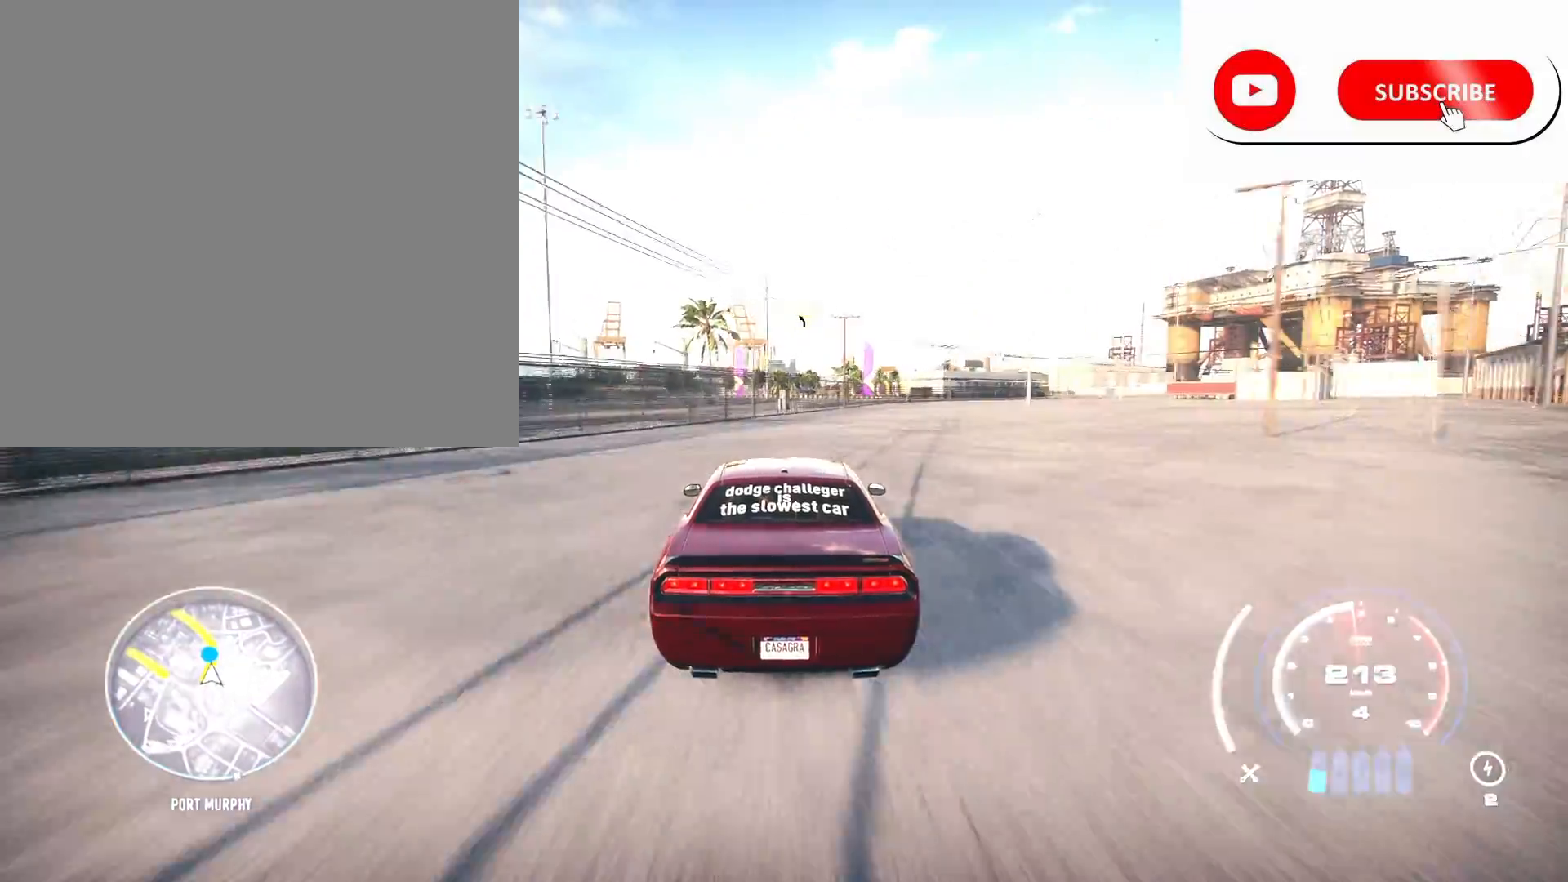
{"buttons": ["R2"], "left_stick": "center", "right_stick": "center", "events": [[67, "left_stick", "center"], [350, "left_stick", "left"], [500, "left_stick", "center"]]}
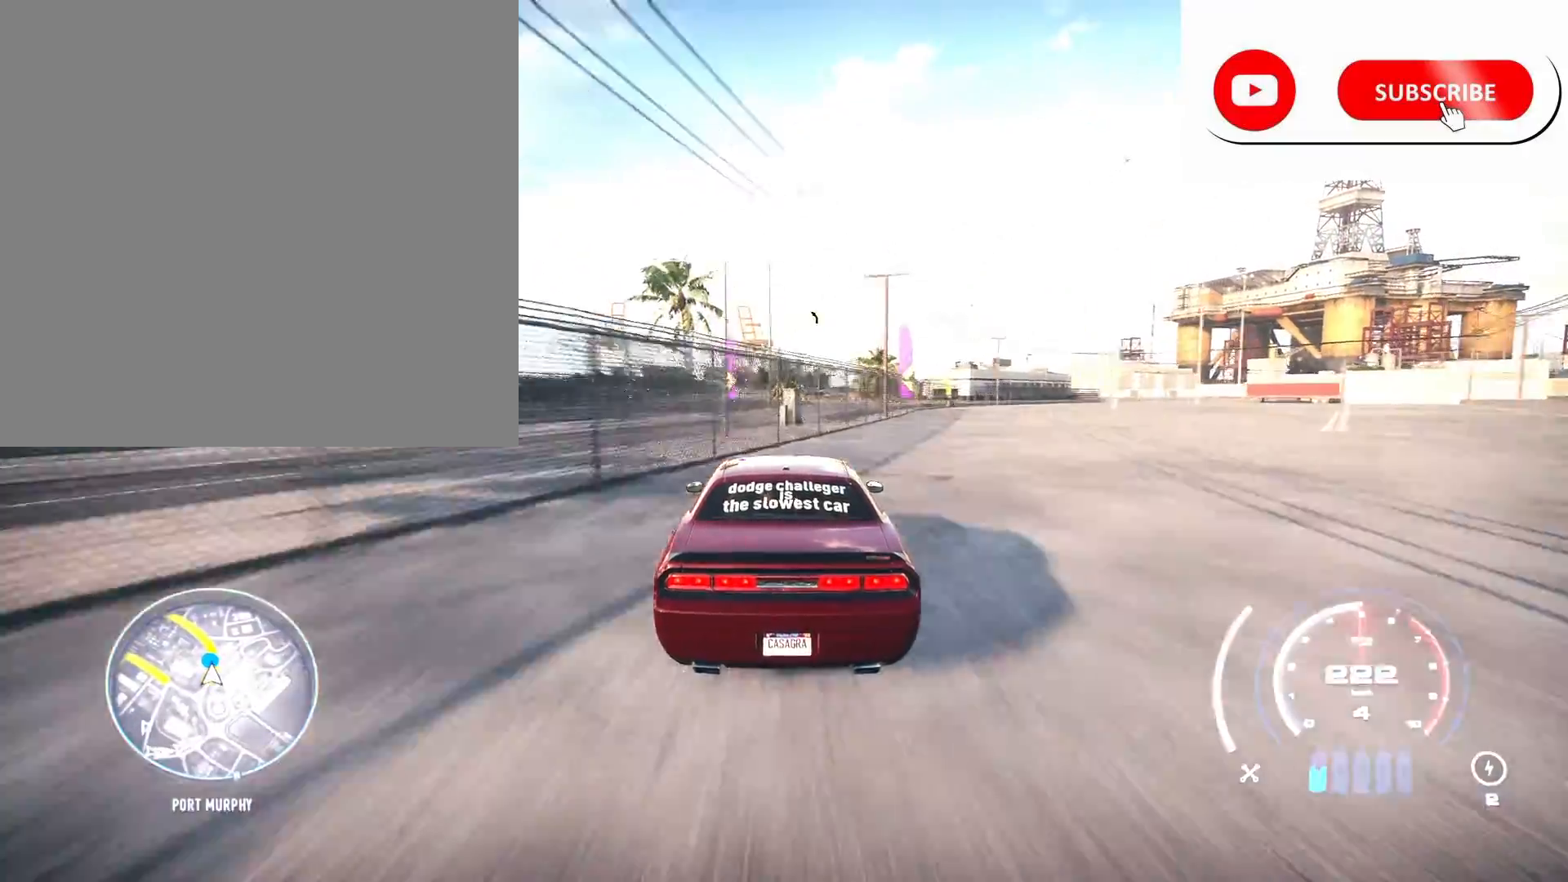
{"buttons": ["R2"], "left_stick": "left", "right_stick": "center", "events": [[133, "left_stick", "left"], [317, "left_stick", "center"], [500, "left_stick", "left"]]}
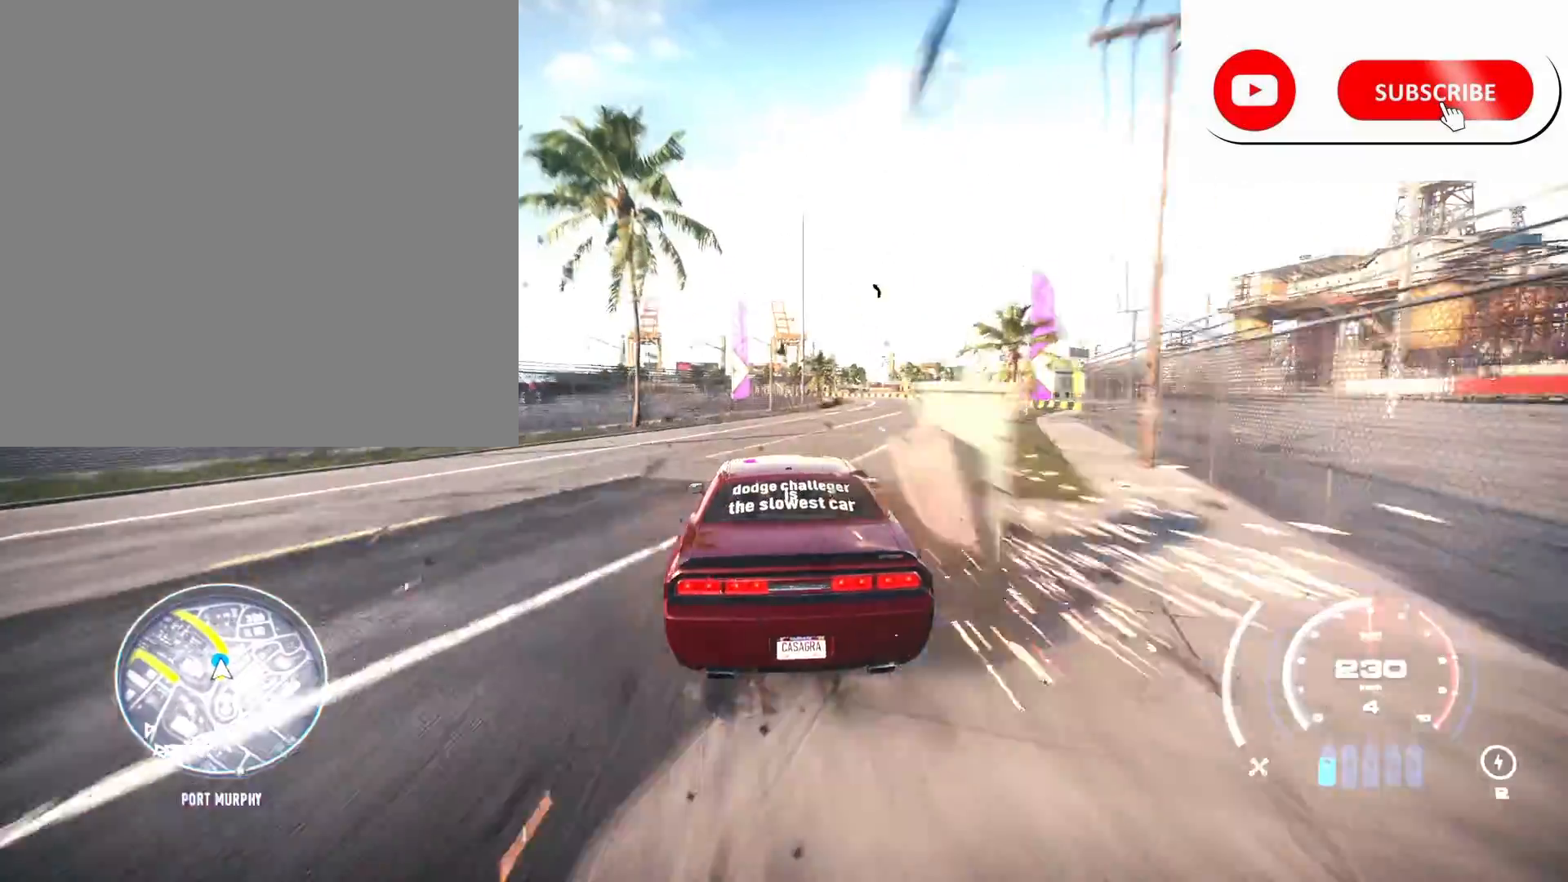
{"buttons": ["R2"], "left_stick": "left", "right_stick": "center", "events": [[200, "left_stick", "center"], [333, "left_stick", "left"]]}
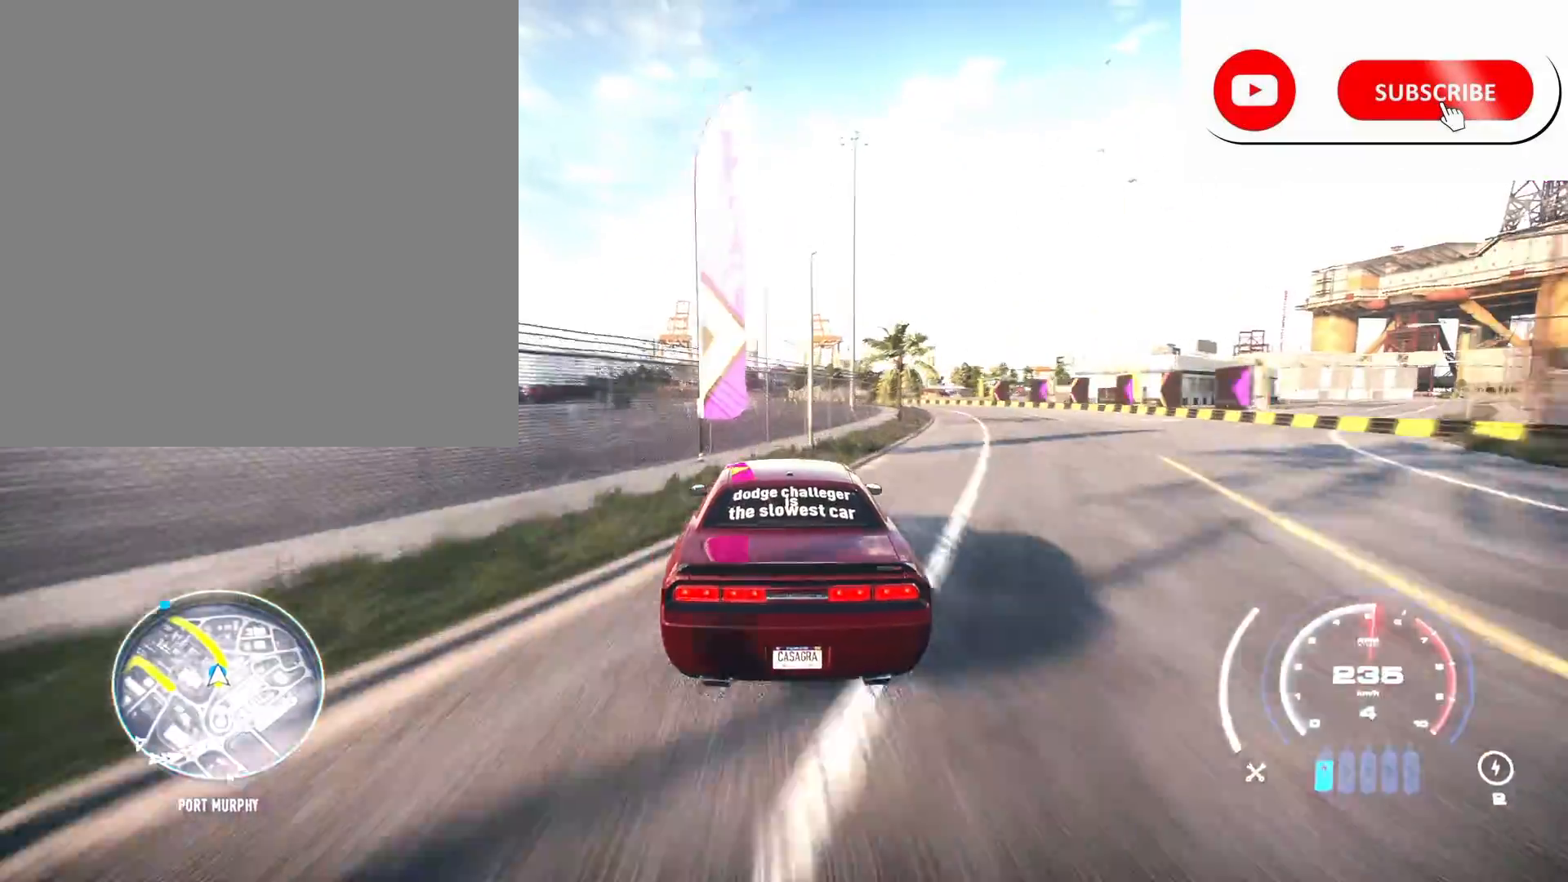
{"buttons": ["R2"], "left_stick": "center", "right_stick": "center", "events": [[33, "left_stick", "center"], [200, "left_stick", "left"], [433, "left_stick", "center"]]}
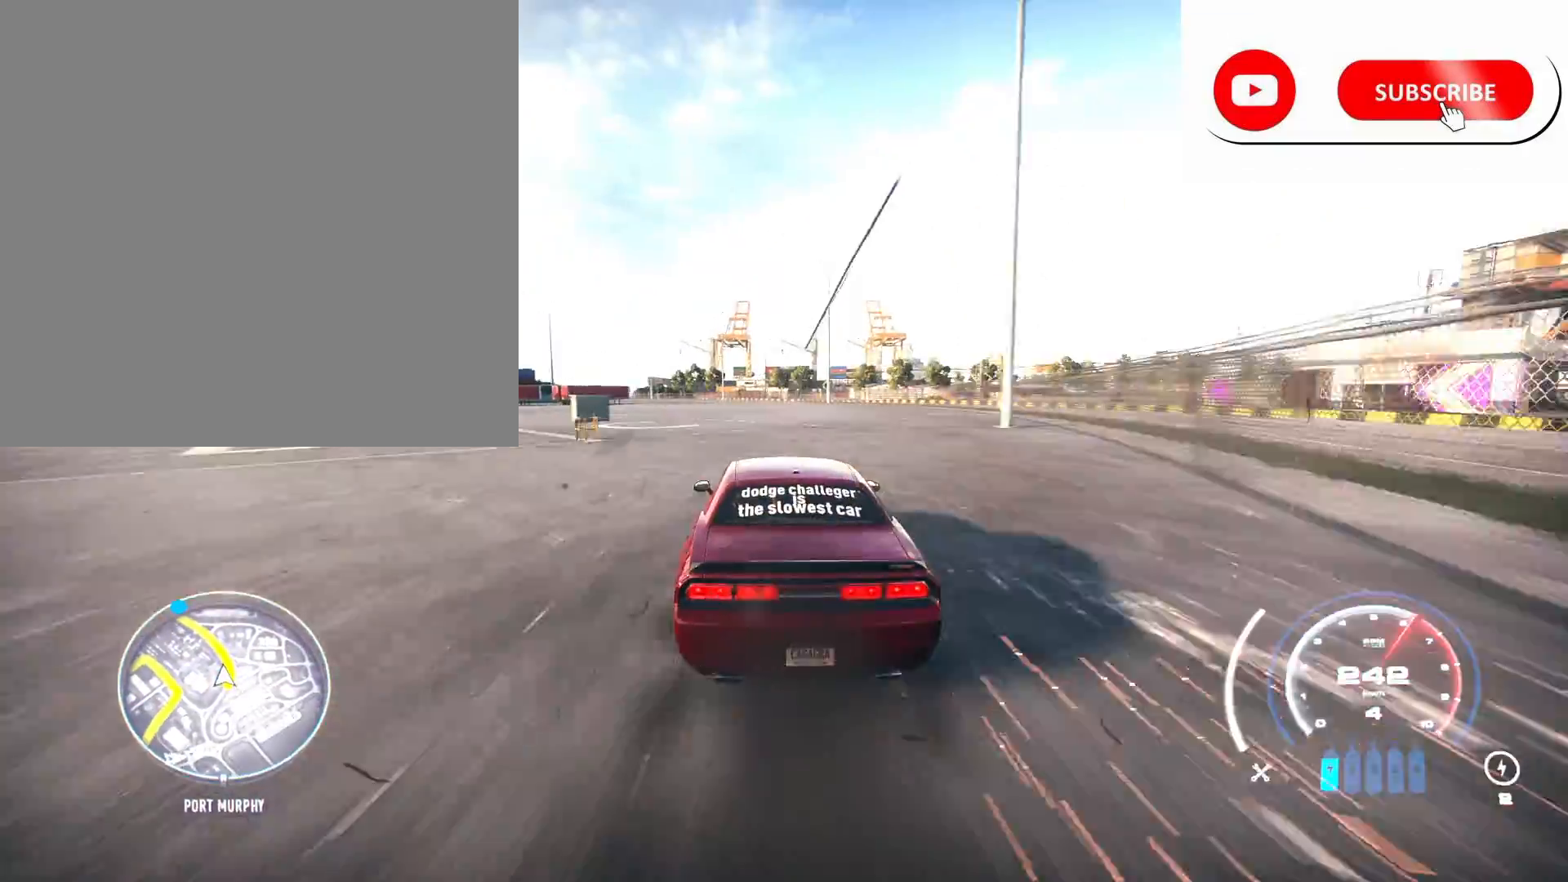
{"buttons": ["R2"], "left_stick": "left", "right_stick": "center", "events": [[67, "left_stick", "left"], [283, "left_stick", "center"], [400, "left_stick", "left"]]}
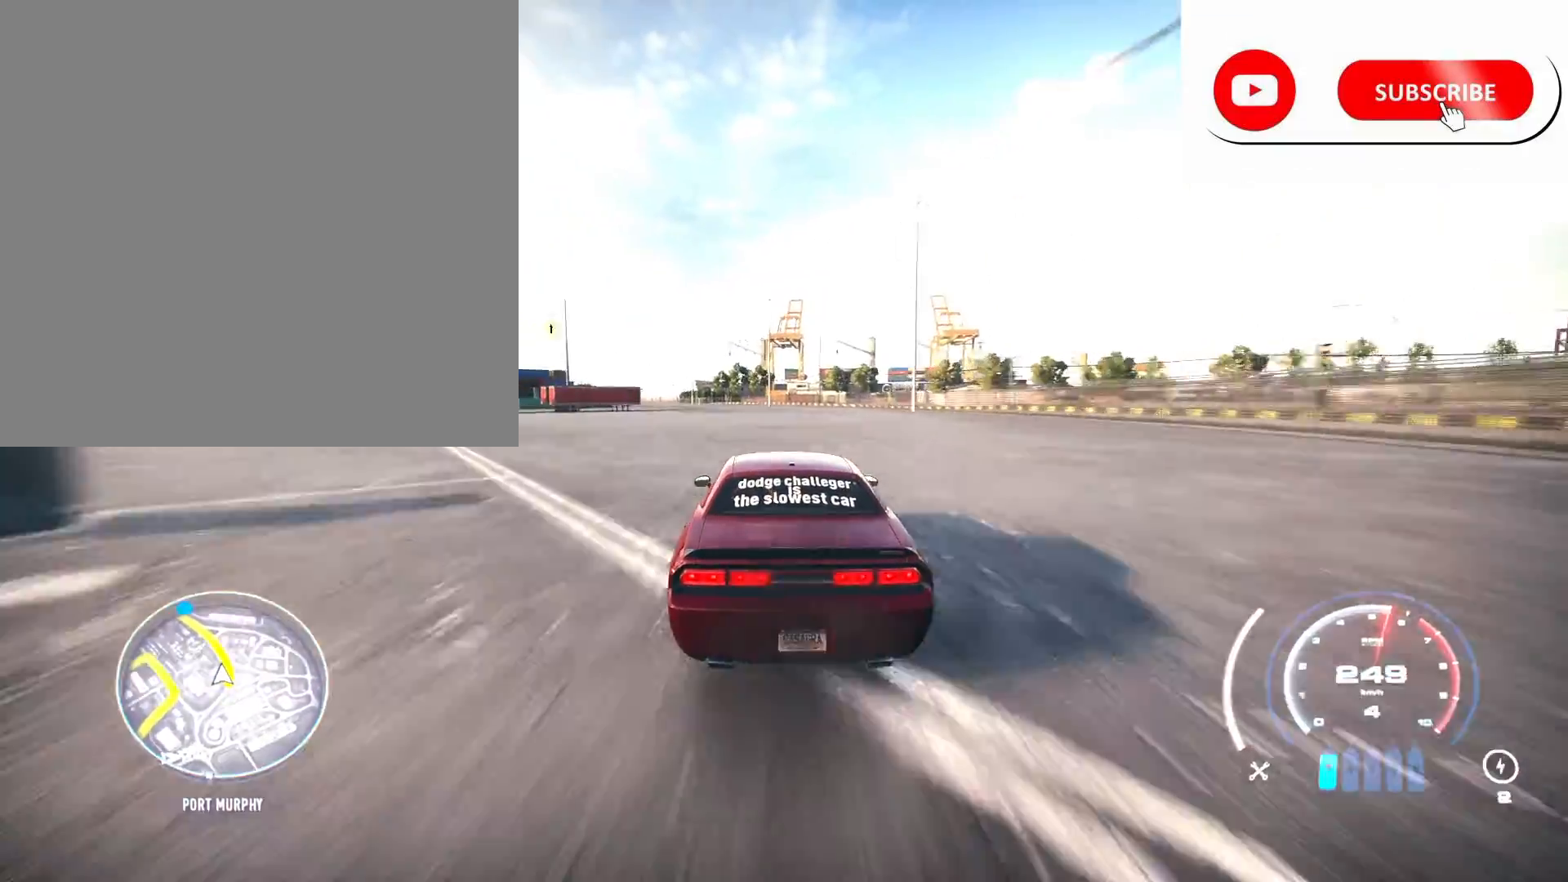
{"buttons": ["R2"], "left_stick": "left", "right_stick": "center", "events": [[67, "left_stick", "center"], [167, "left_stick", "left"], [433, "left_stick", "center"], [500, "left_stick", "left"]]}
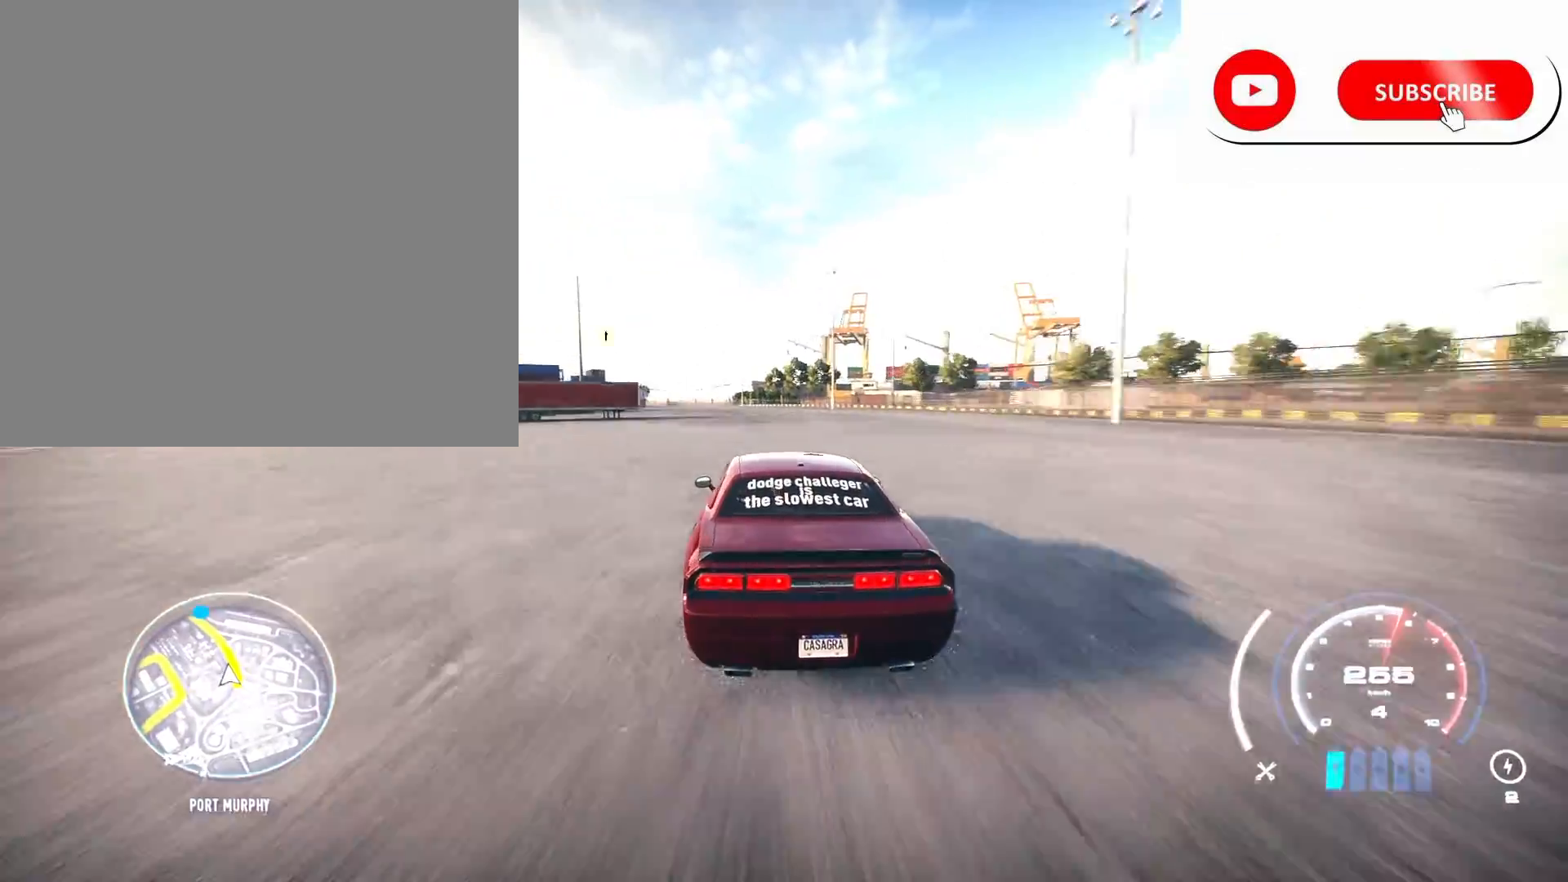
{"buttons": ["R2"], "left_stick": "center", "right_stick": "center", "events": [[183, "left_stick", "center"]]}
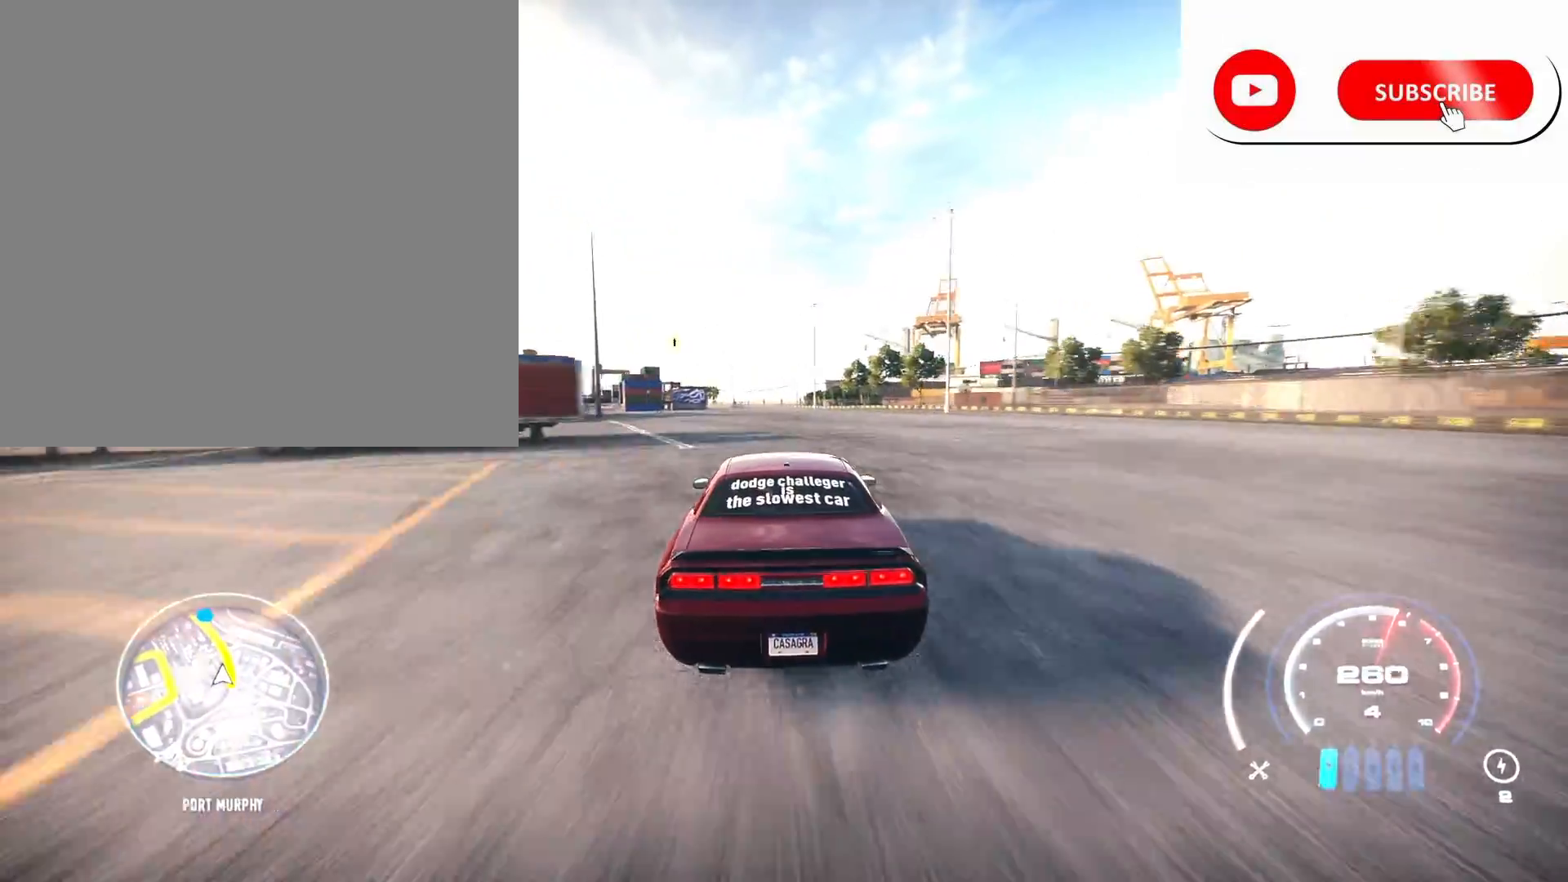
{"buttons": ["R2"], "left_stick": "left", "right_stick": "center", "events": [[167, "left_stick", "left"]]}
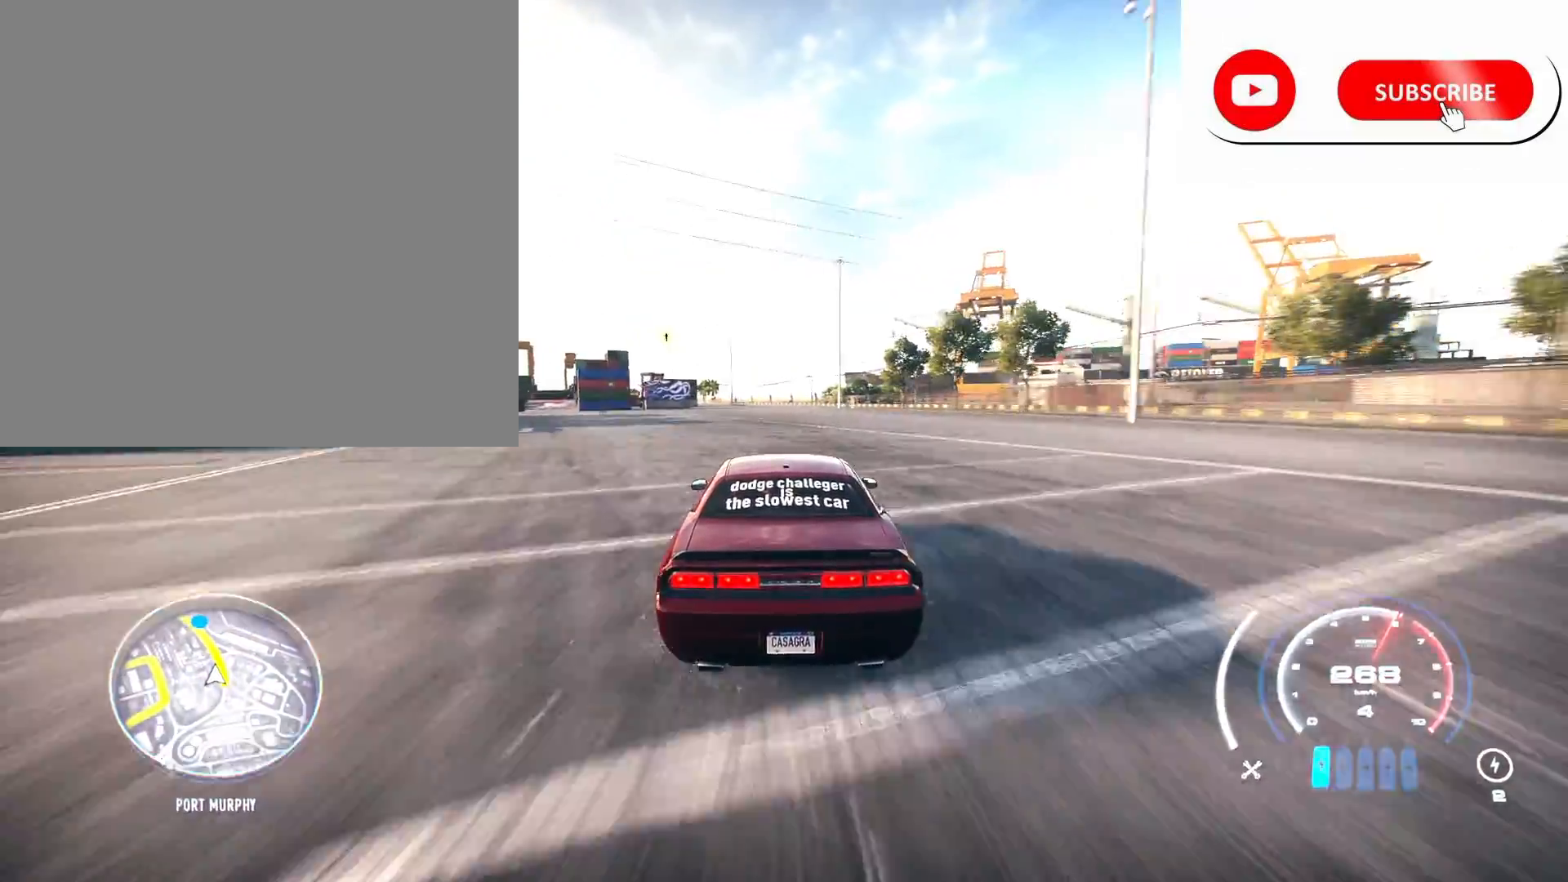
{"buttons": ["R2"], "left_stick": "left", "right_stick": "center", "events": []}
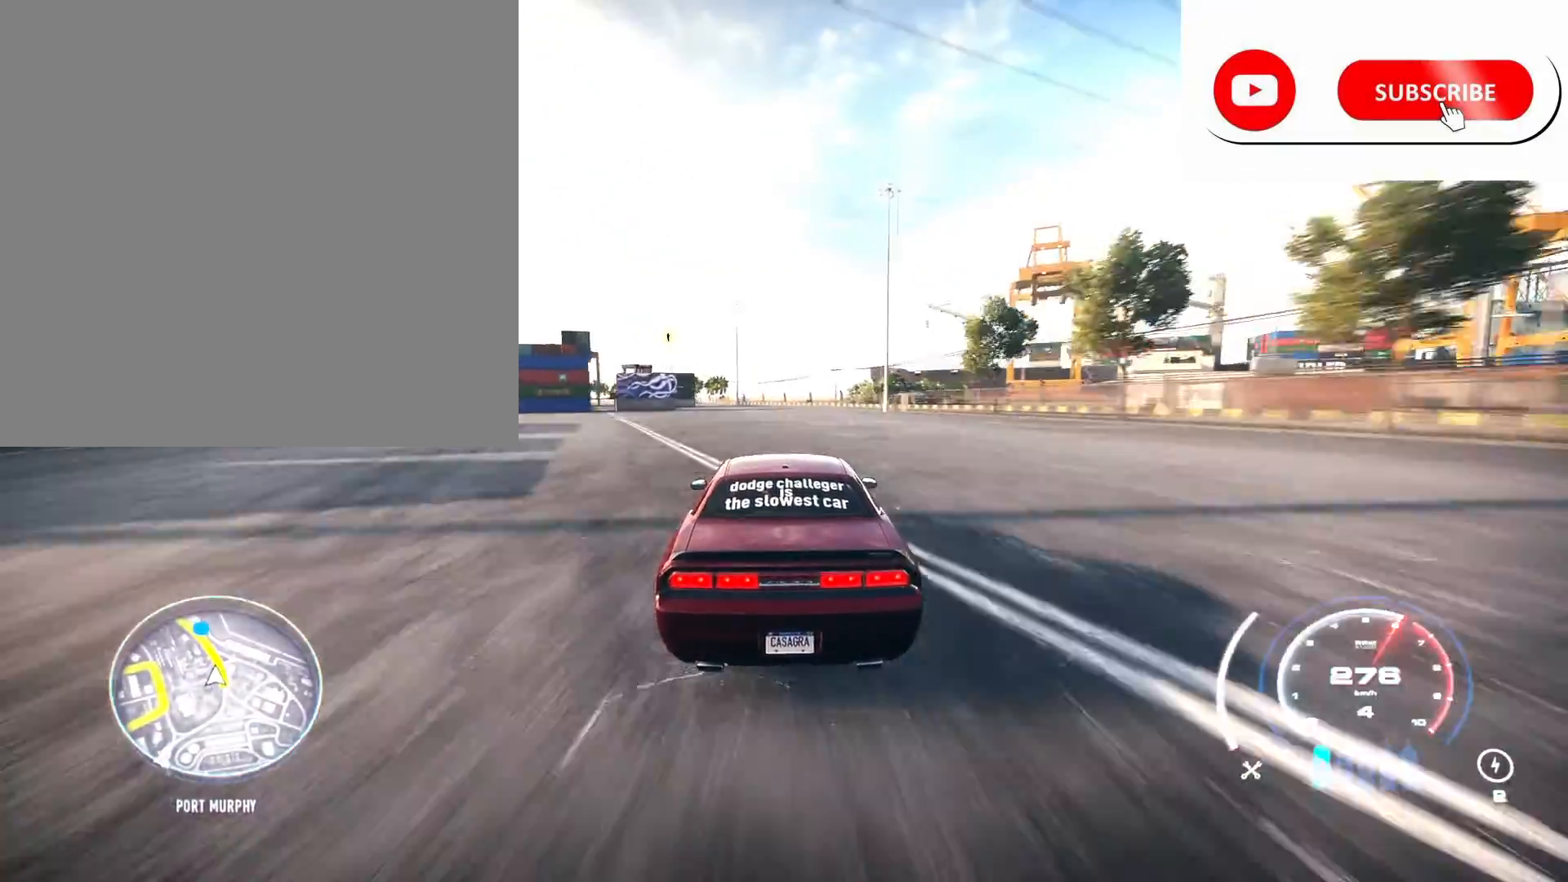
{"buttons": ["R2"], "left_stick": "left", "right_stick": "center", "events": [[167, "R1", "down"], [317, "R1", "up"]]}
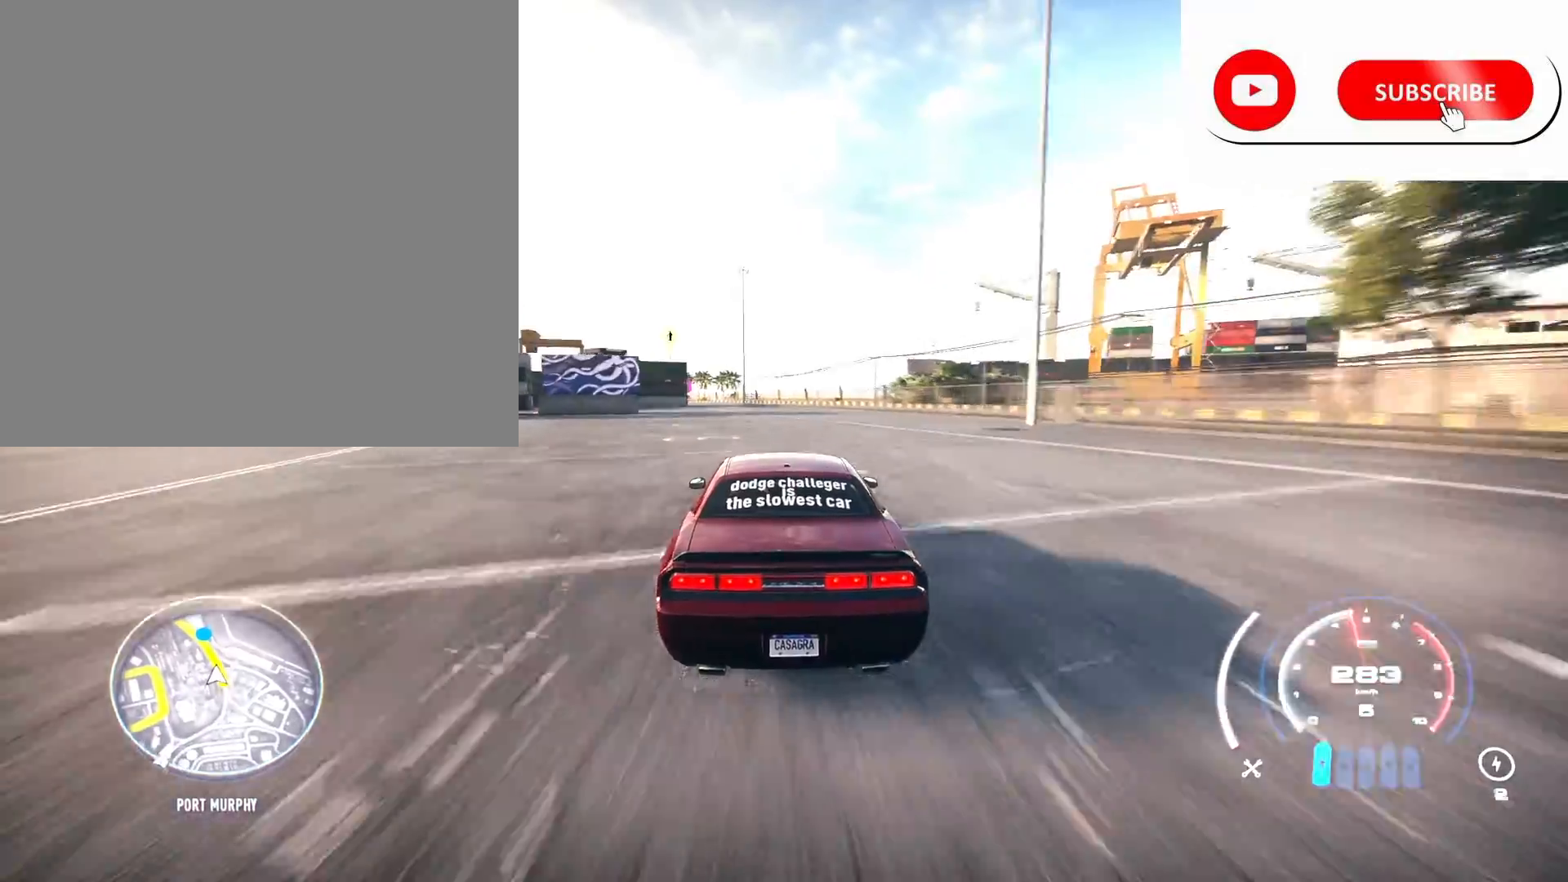
{"buttons": ["R2"], "left_stick": "left", "right_stick": "center", "events": []}
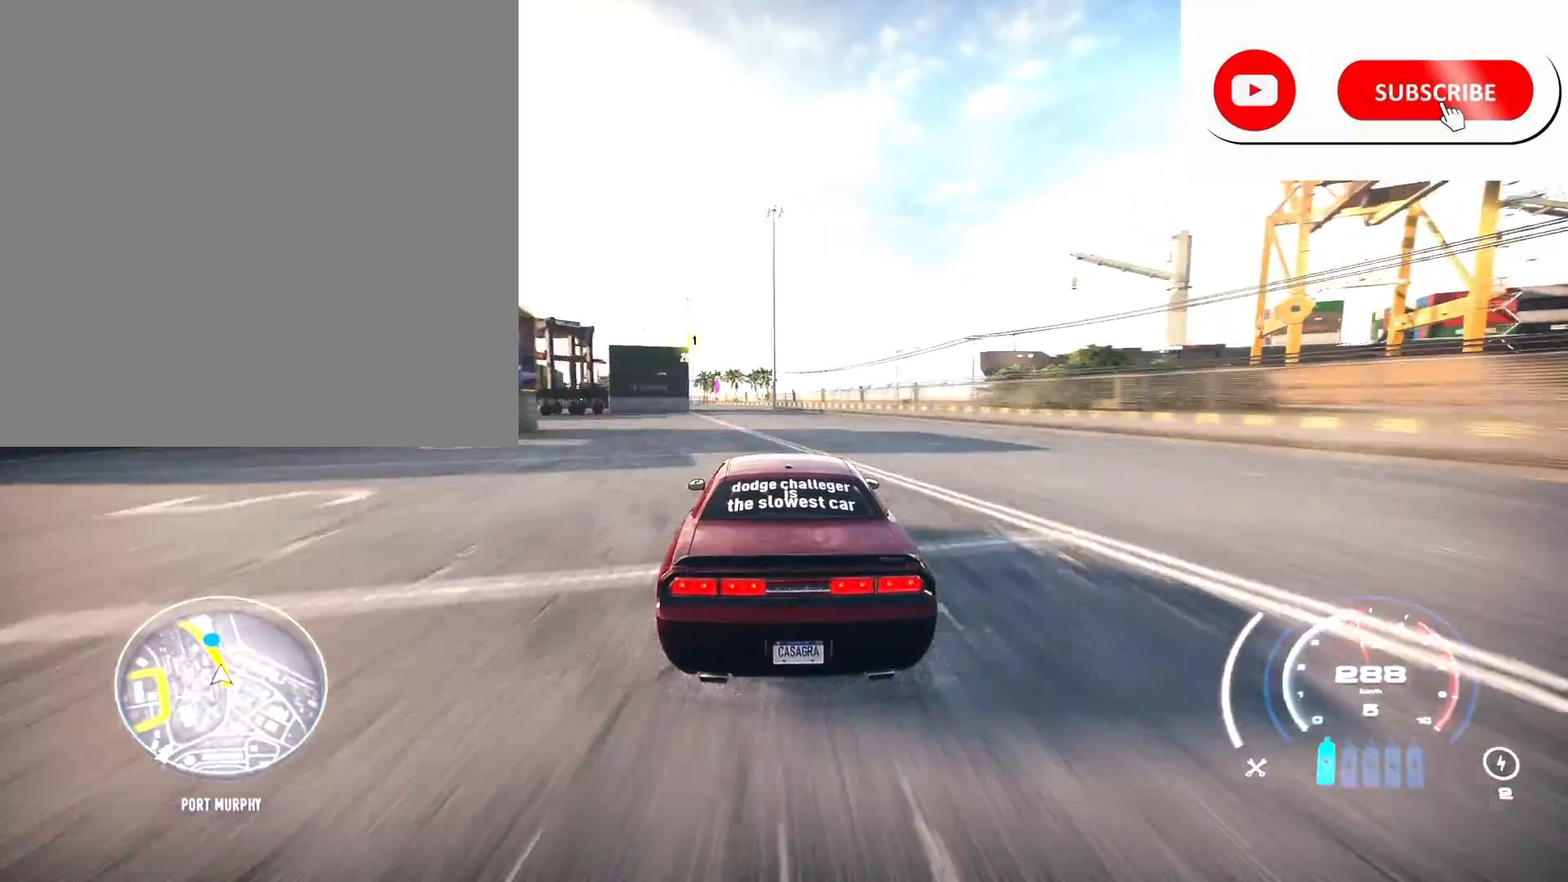
{"buttons": ["R2"], "left_stick": "left", "right_stick": "center", "events": []}
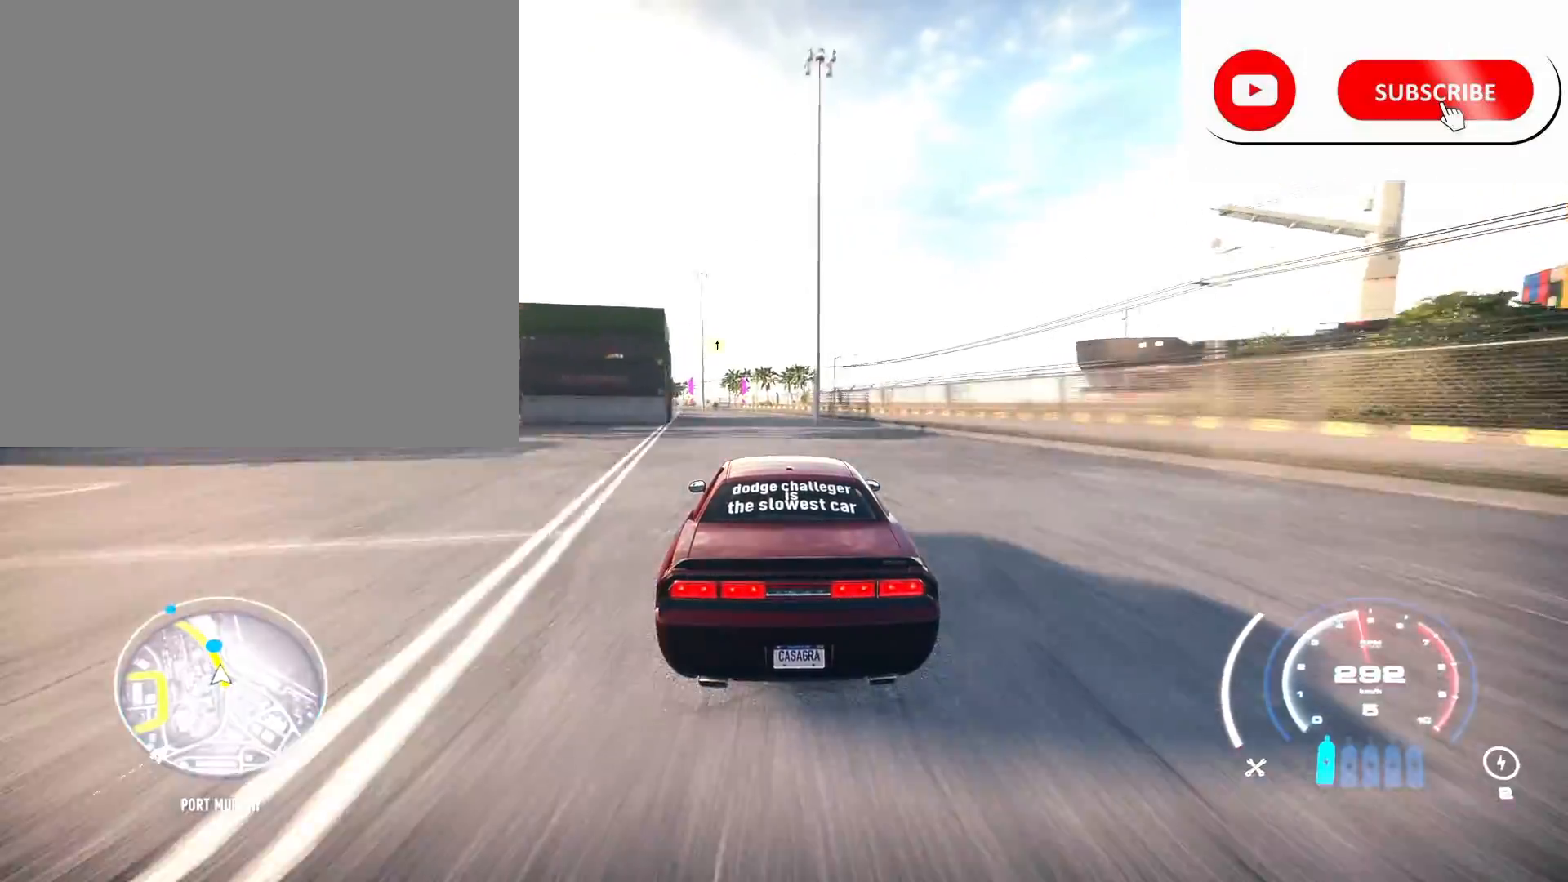
{"buttons": ["R2"], "left_stick": "left", "right_stick": "center", "events": []}
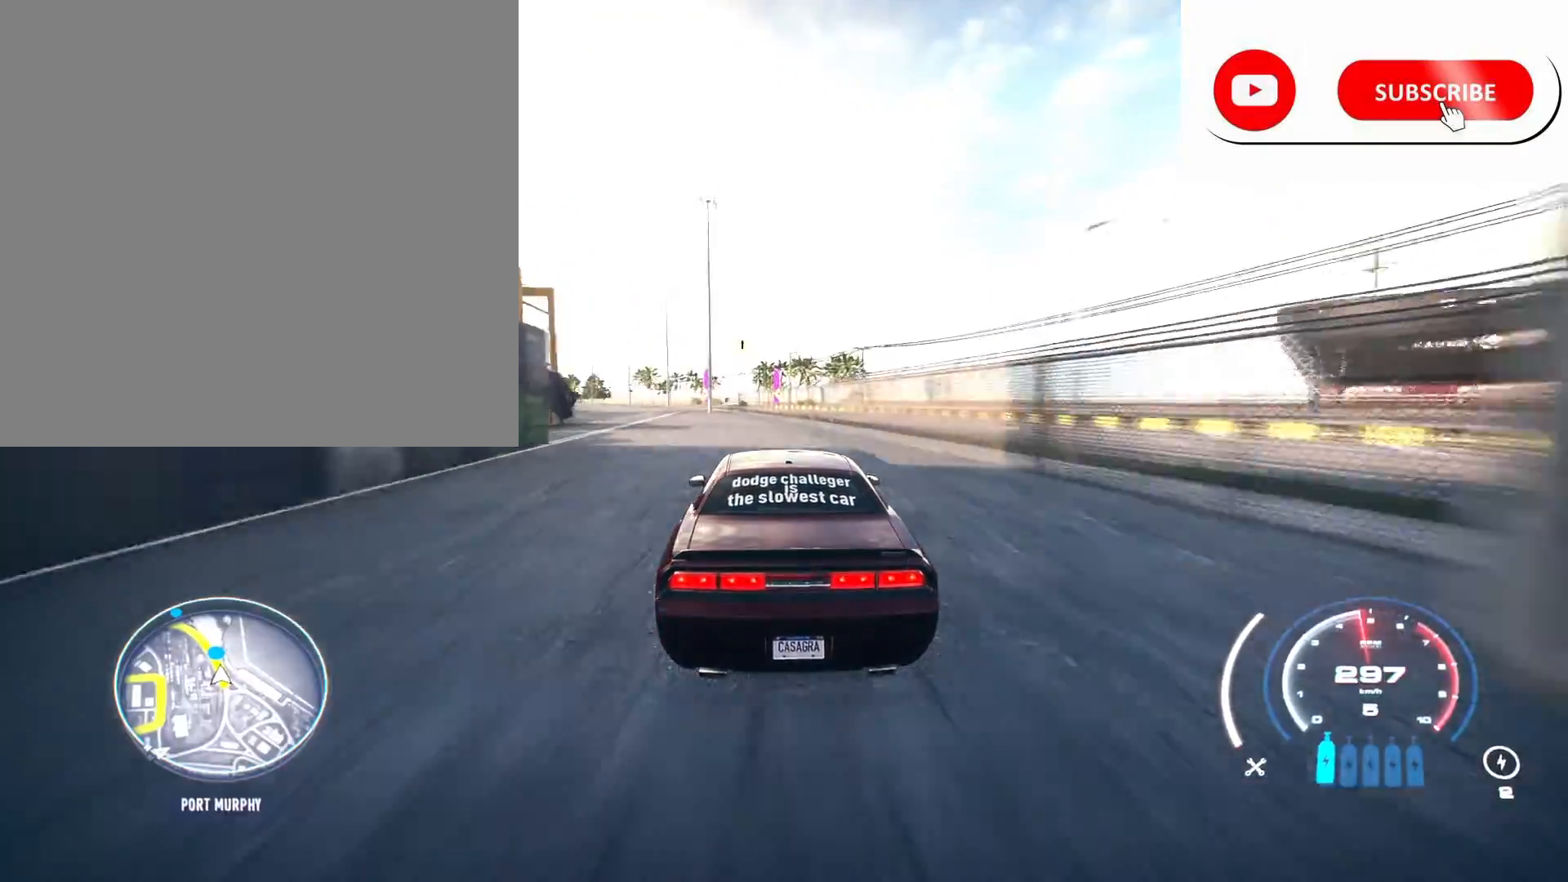
{"buttons": ["R2"], "left_stick": "left", "right_stick": "center", "events": []}